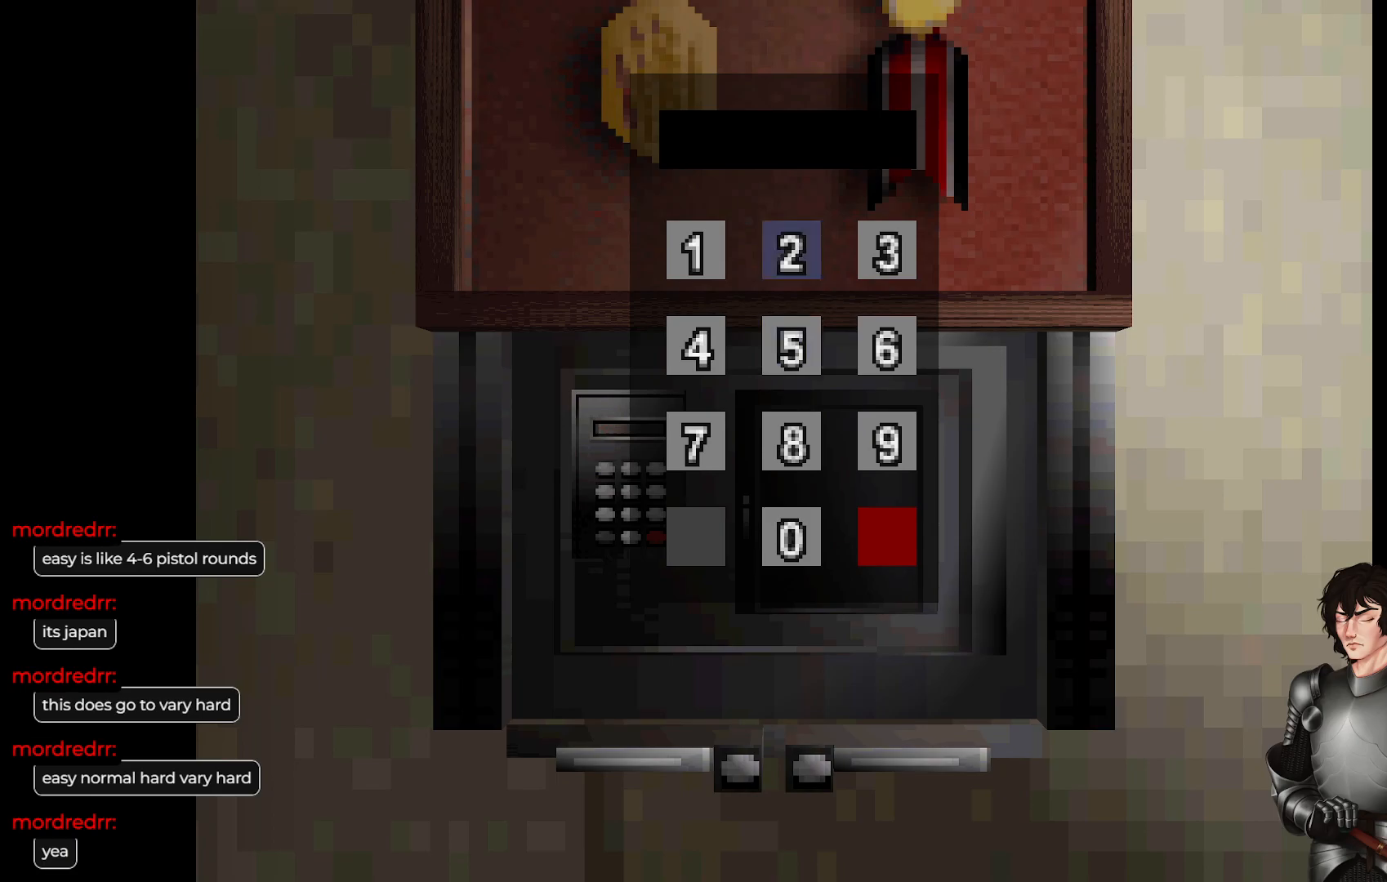
Gameplay with a controller (Xbox layout); each line is a JSON object with the inputs held at the frame after it. "events" lists button and stick changes between this image and that frame as [ms after this image, input, new state], when the widget could be followed in between.
{"buttons": ["DPAD_LEFT"], "left_stick": "center", "right_stick": "center", "events": [[83, "DPAD_RIGHT", "up"], [450, "DPAD_LEFT", "down"]]}
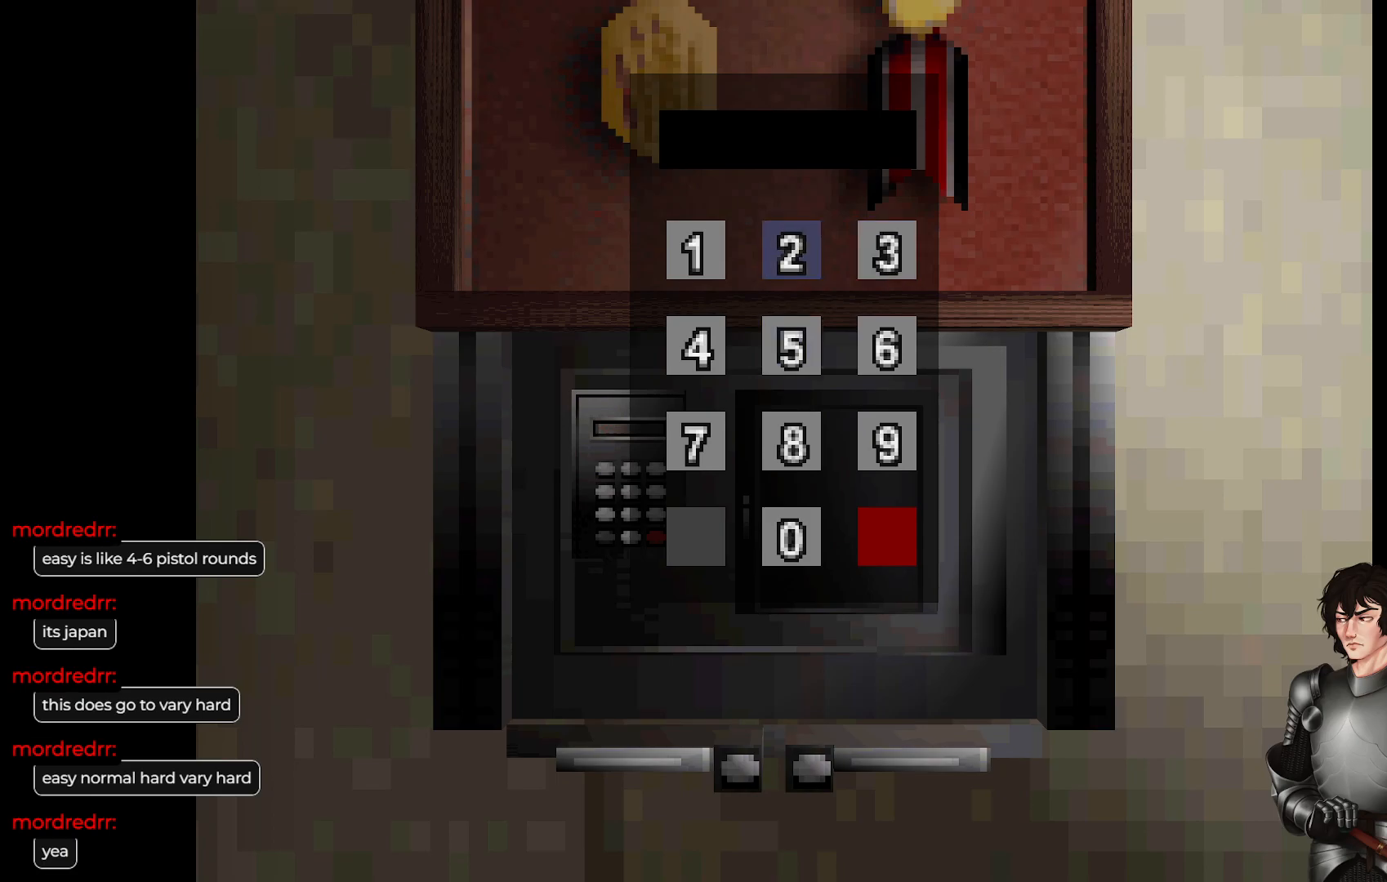
{"buttons": [], "left_stick": "center", "right_stick": "center", "events": [[67, "DPAD_LEFT", "up"], [200, "DPAD_LEFT", "down"], [300, "DPAD_LEFT", "up"], [367, "DPAD_DOWN", "down"], [500, "DPAD_DOWN", "up"]]}
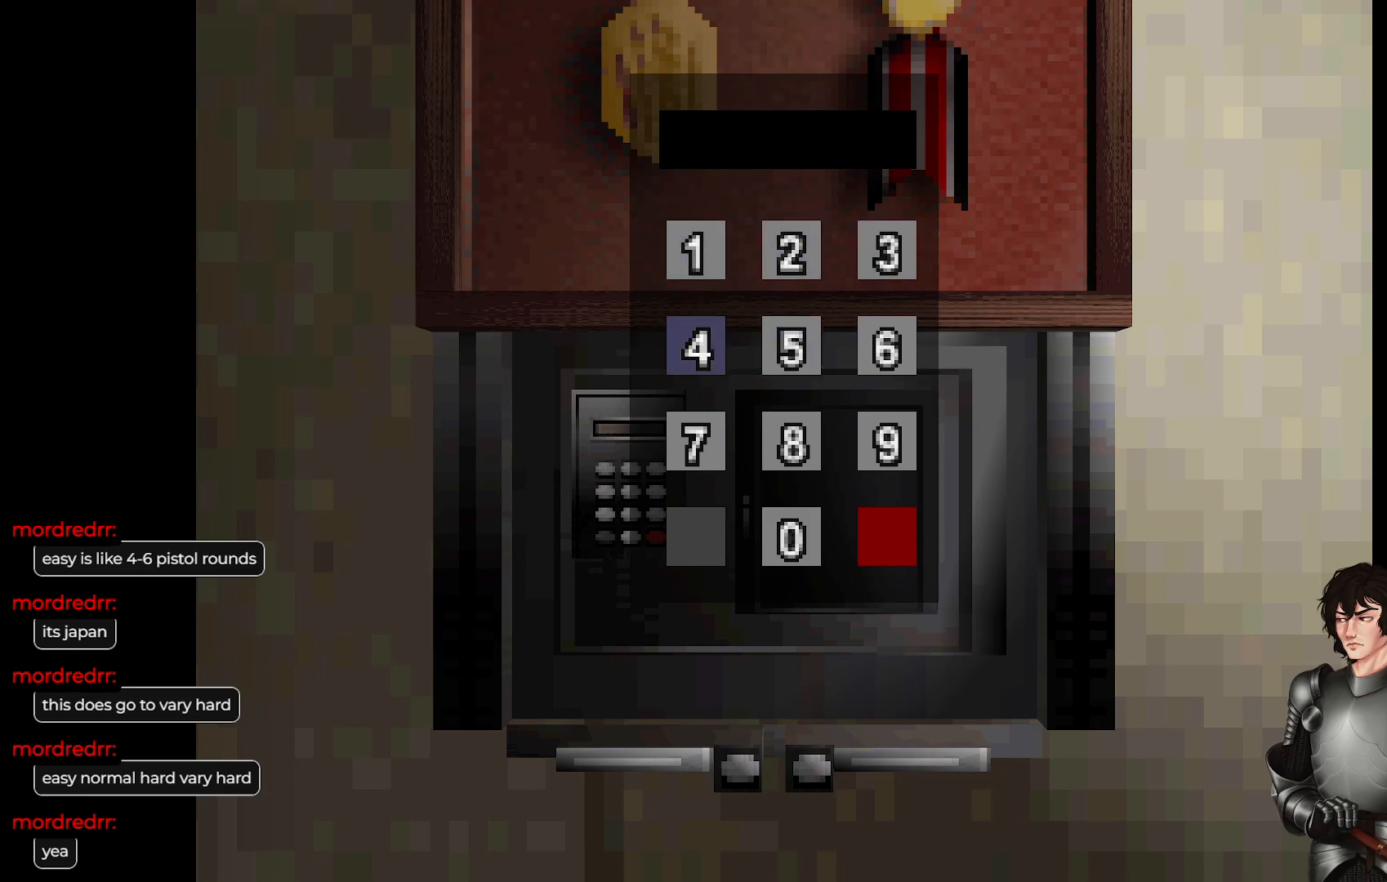
{"buttons": ["DPAD_UP", "DPAD_LEFT"], "left_stick": "center", "right_stick": "center", "events": [[100, "R2", "down"], [200, "DPAD_RIGHT", "down"], [233, "R2", "up"], [300, "DPAD_RIGHT", "up"], [300, "R2", "down"], [433, "DPAD_UP", "down"], [433, "R2", "up"], [500, "DPAD_LEFT", "down"]]}
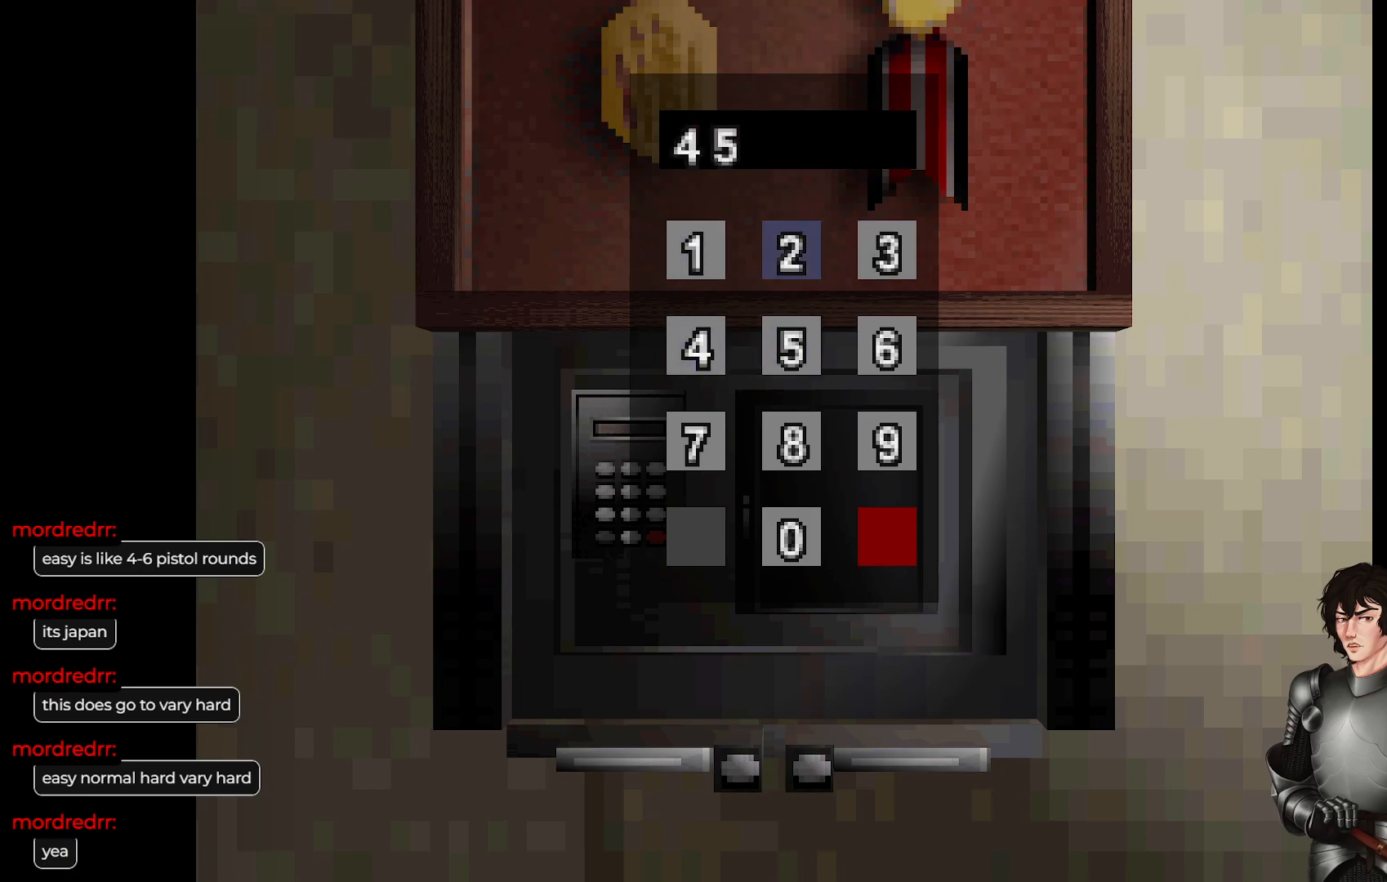
{"buttons": [], "left_stick": "center", "right_stick": "center", "events": [[17, "R2", "down"], [67, "DPAD_UP", "up"], [133, "R2", "up"], [150, "DPAD_DOWN", "down"], [150, "DPAD_LEFT", "up"], [200, "R2", "down"], [300, "DPAD_DOWN", "up"], [333, "R2", "up"]]}
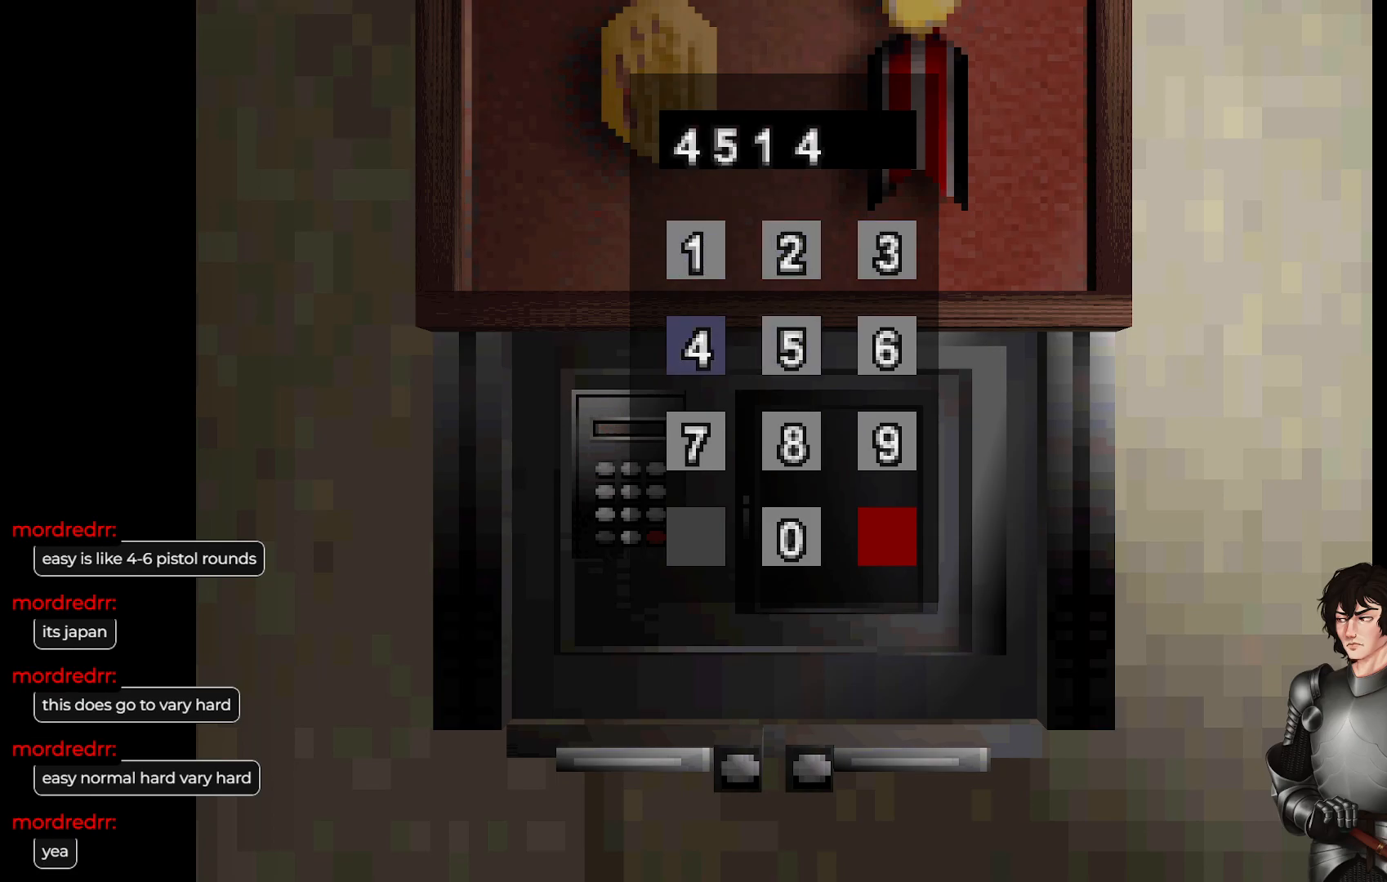
{"buttons": [], "left_stick": "center", "right_stick": "center", "events": [[17, "DPAD_DOWN", "down"], [117, "DPAD_DOWN", "up"], [217, "DPAD_DOWN", "down"], [317, "DPAD_DOWN", "up"], [400, "DPAD_DOWN", "down"], [500, "DPAD_DOWN", "up"]]}
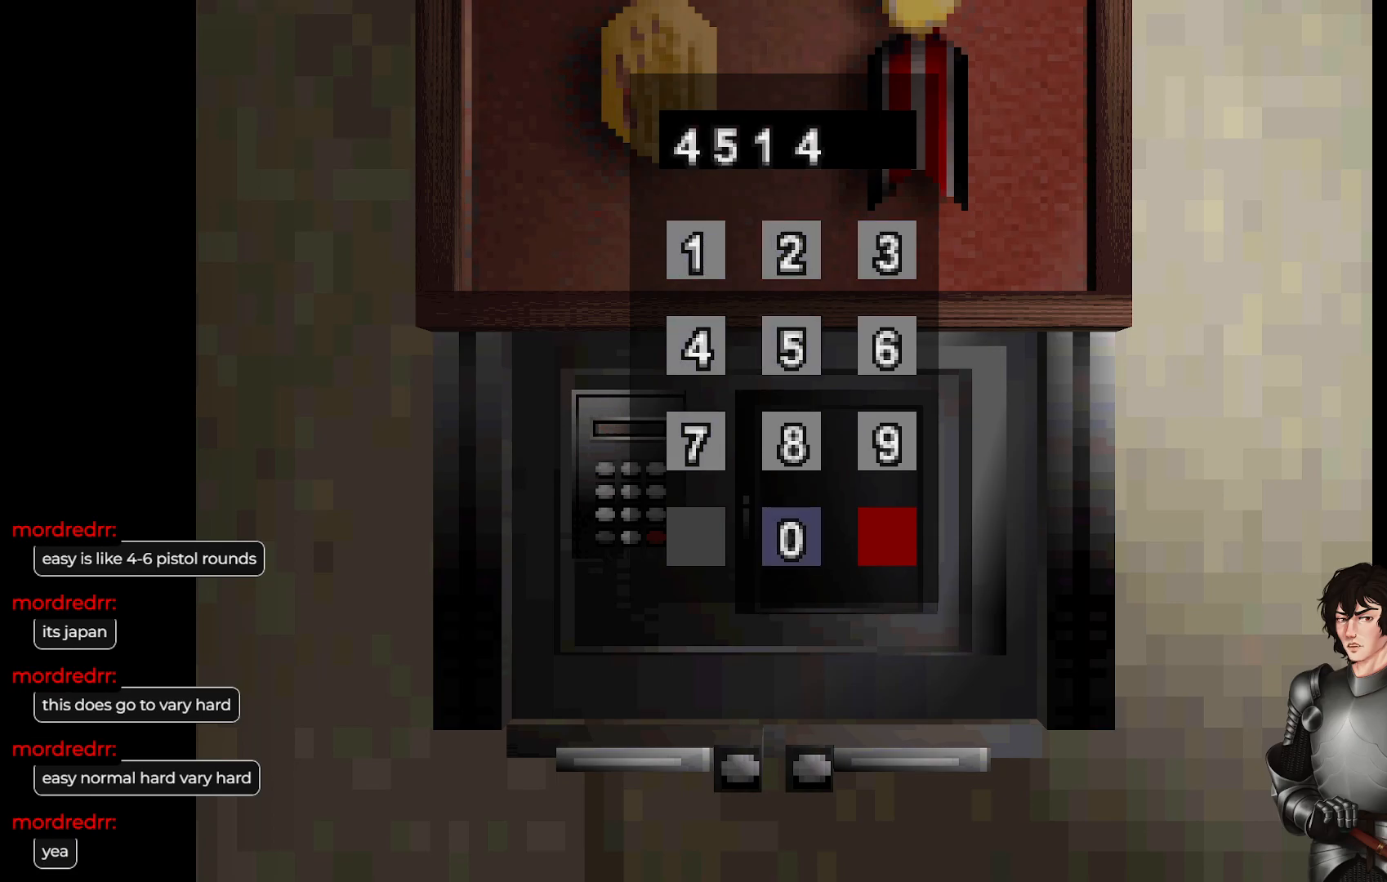
{"buttons": [], "left_stick": "center", "right_stick": "center", "events": [[217, "DPAD_RIGHT", "down"], [300, "DPAD_RIGHT", "up"]]}
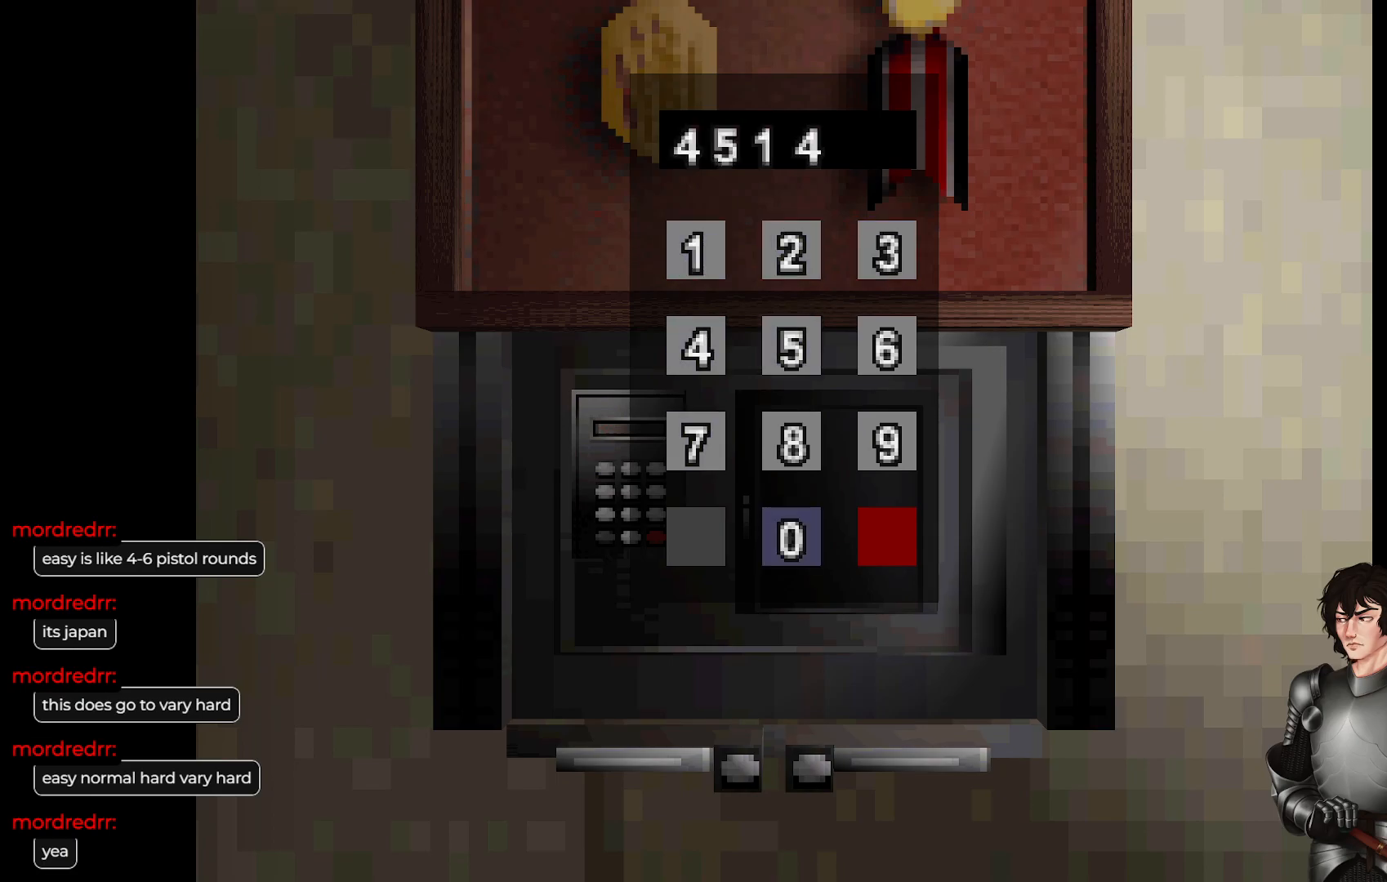
{"buttons": [], "left_stick": "center", "right_stick": "center", "events": []}
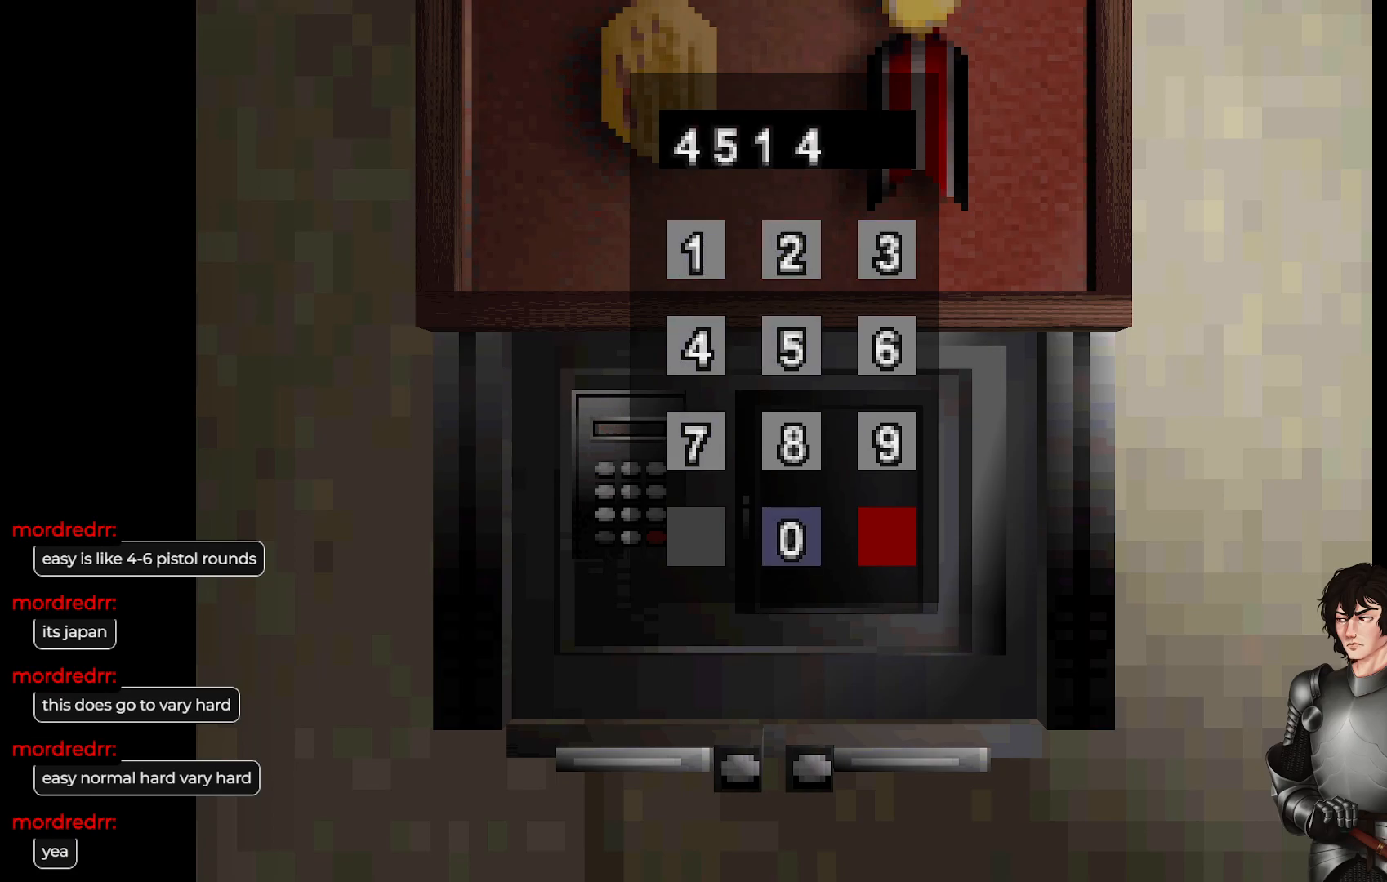
{"buttons": [], "left_stick": "center", "right_stick": "center", "events": []}
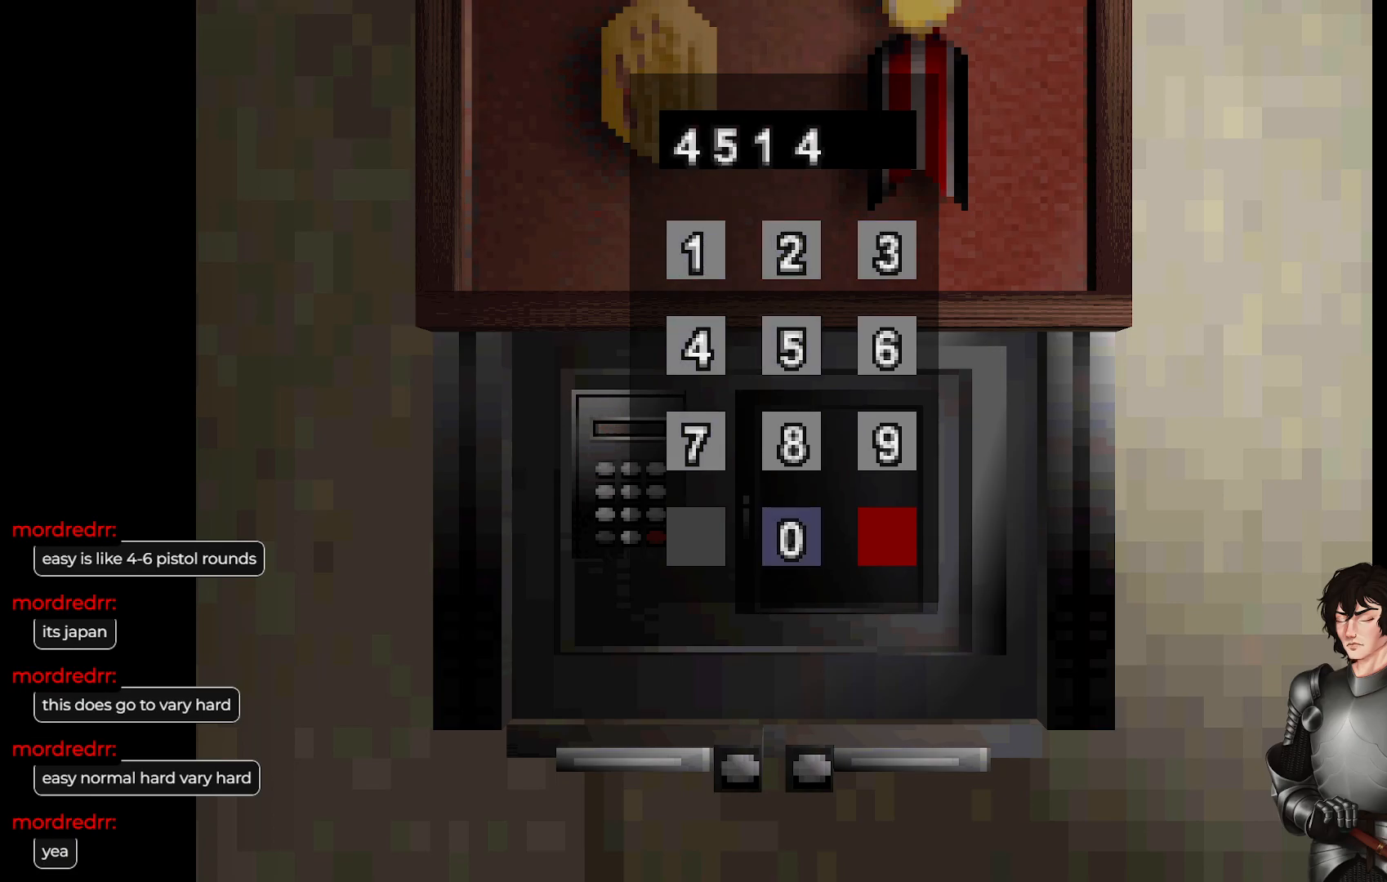
{"buttons": [], "left_stick": "center", "right_stick": "center", "events": []}
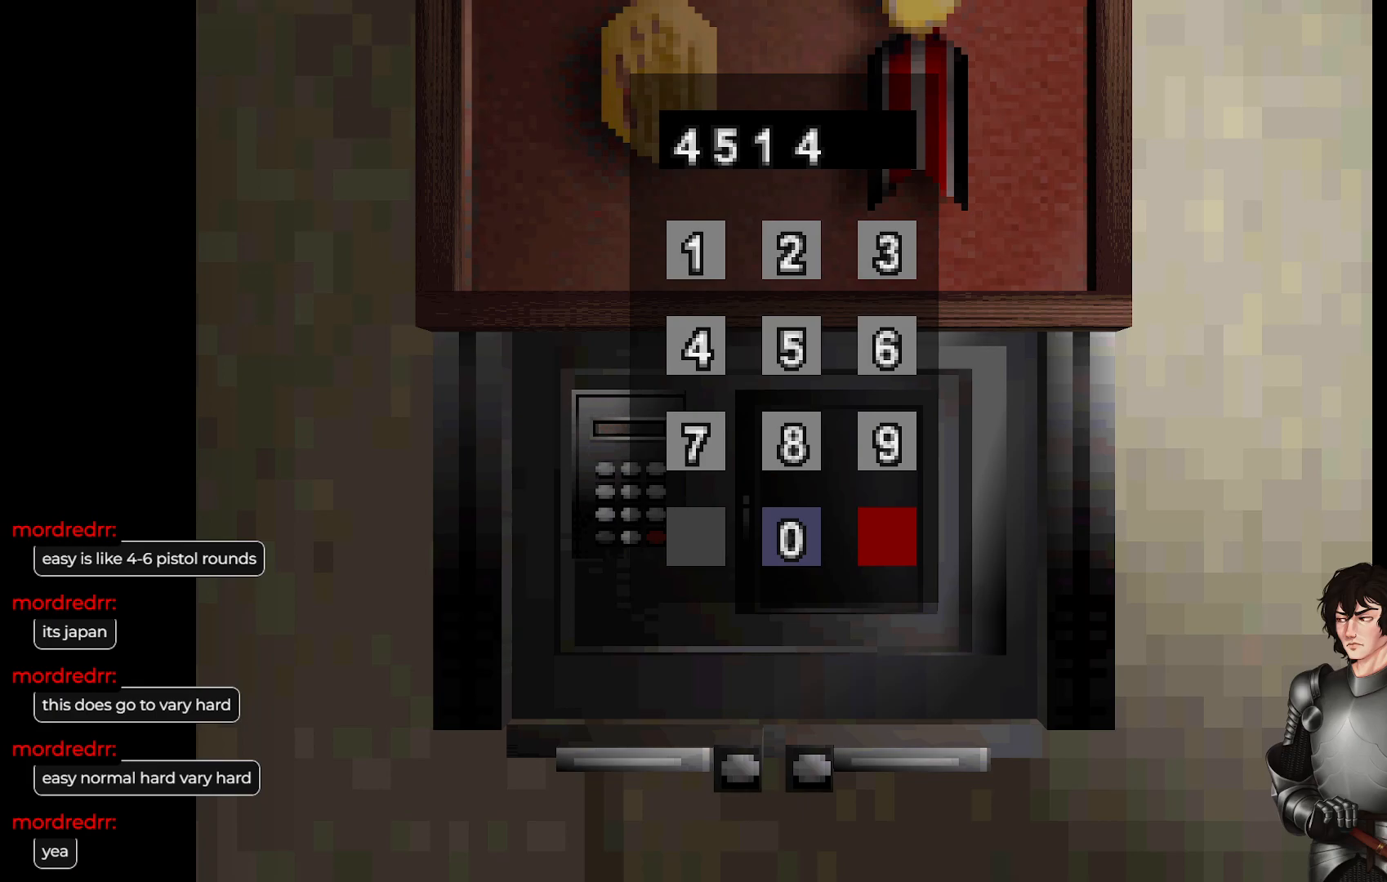
{"buttons": ["START"], "left_stick": "center", "right_stick": "center", "events": [[500, "START", "down"]]}
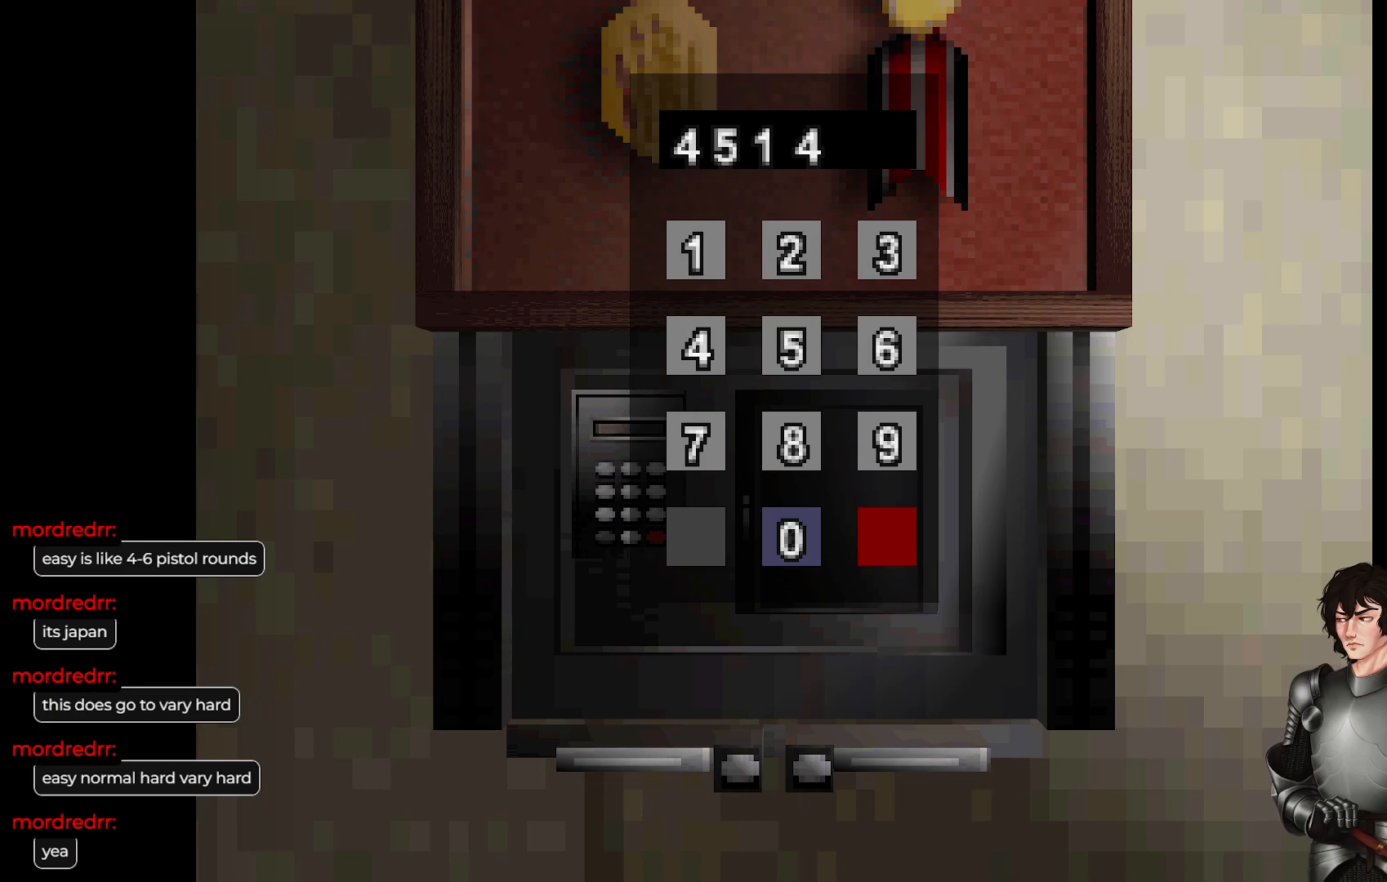
{"buttons": [], "left_stick": "center", "right_stick": "center", "events": [[150, "START", "up"]]}
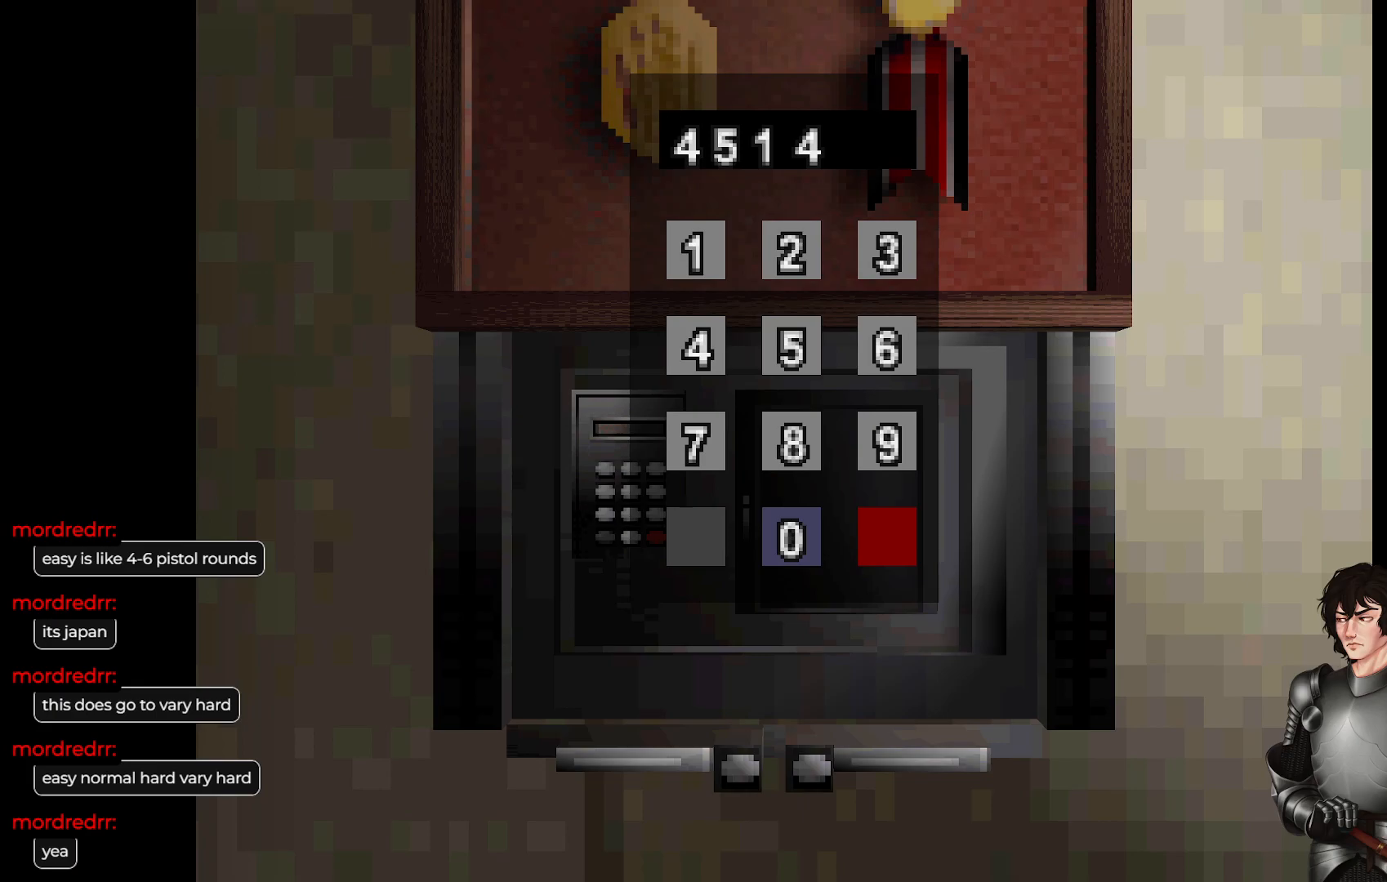
{"buttons": [], "left_stick": "center", "right_stick": "center", "events": [[100, "Y", "down"], [183, "Y", "up"]]}
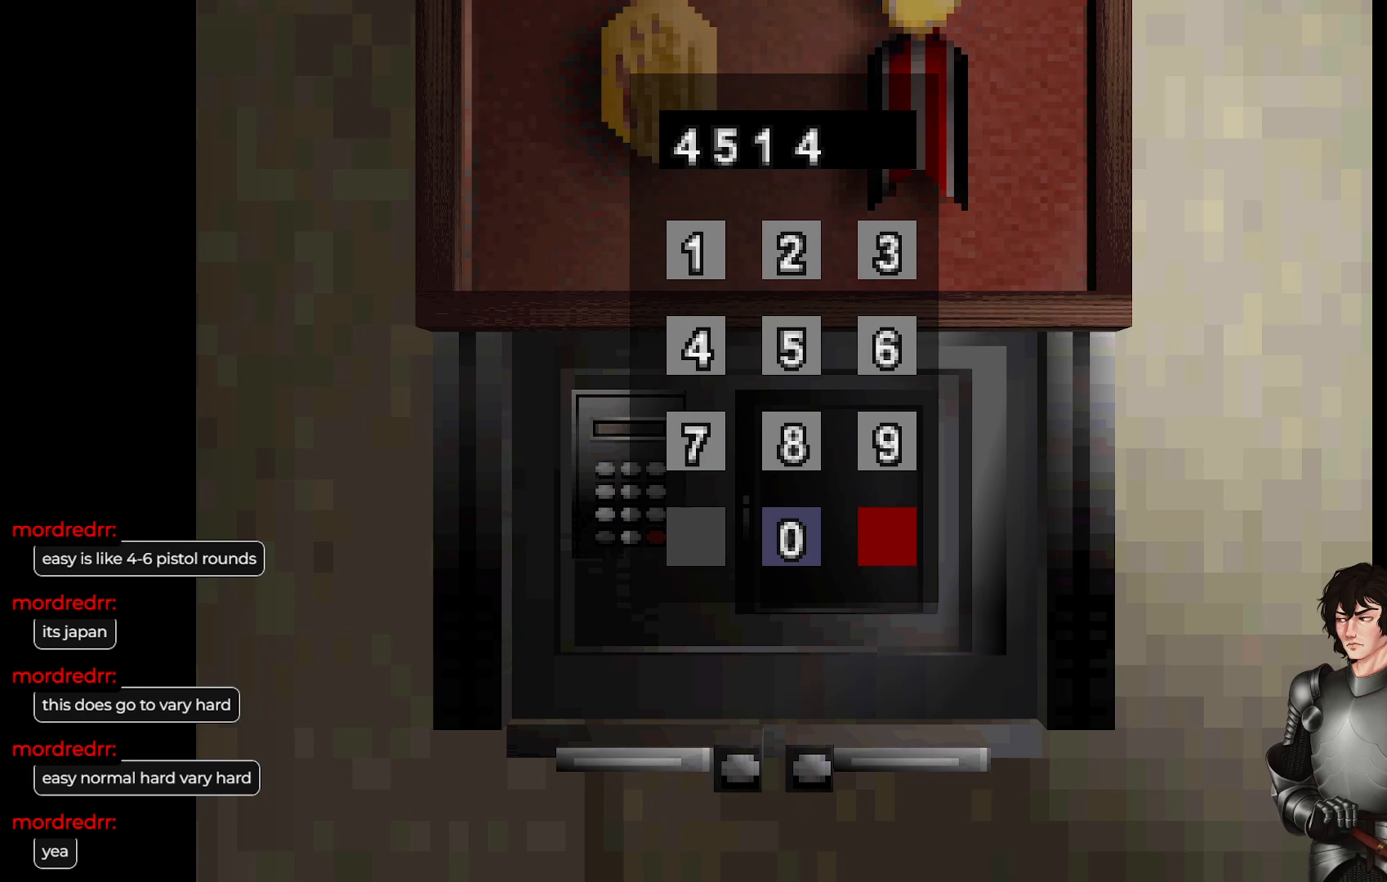
{"buttons": [], "left_stick": "center", "right_stick": "center", "events": [[367, "R2", "down"], [500, "R2", "up"]]}
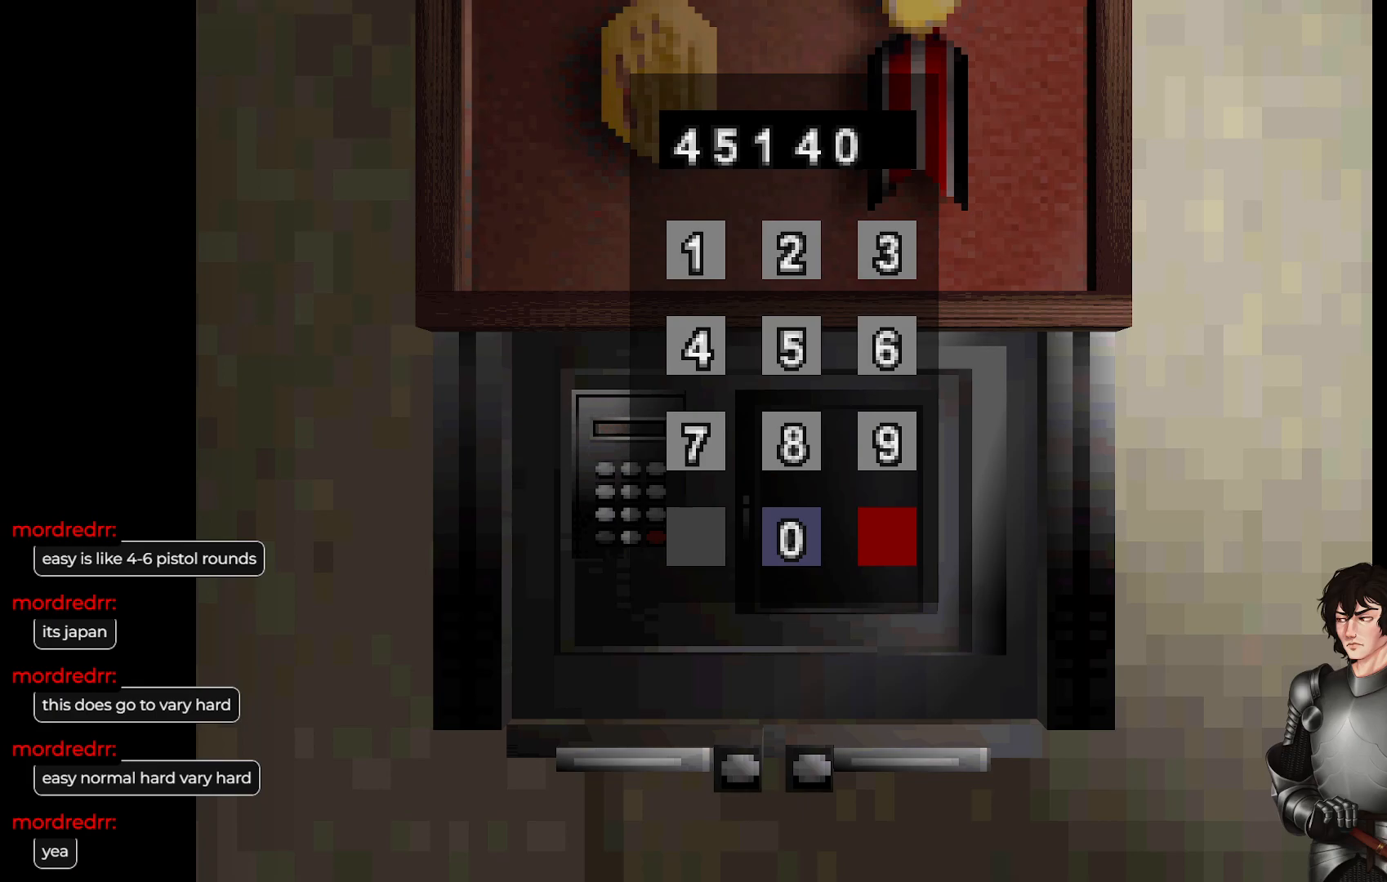
{"buttons": [], "left_stick": "center", "right_stick": "center", "events": [[333, "R2", "down"], [433, "R2", "up"]]}
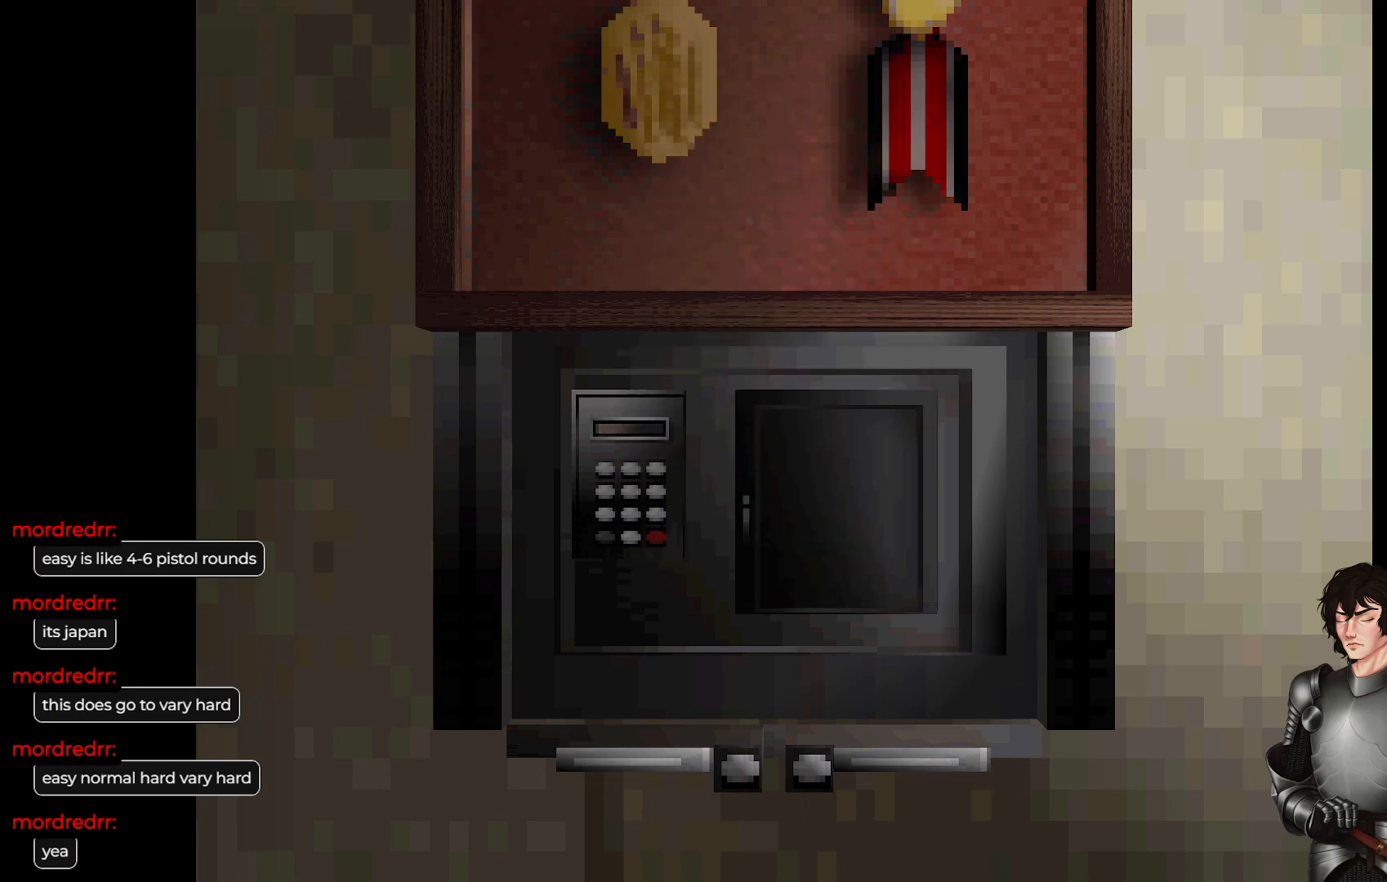
{"buttons": [], "left_stick": "center", "right_stick": "center", "events": []}
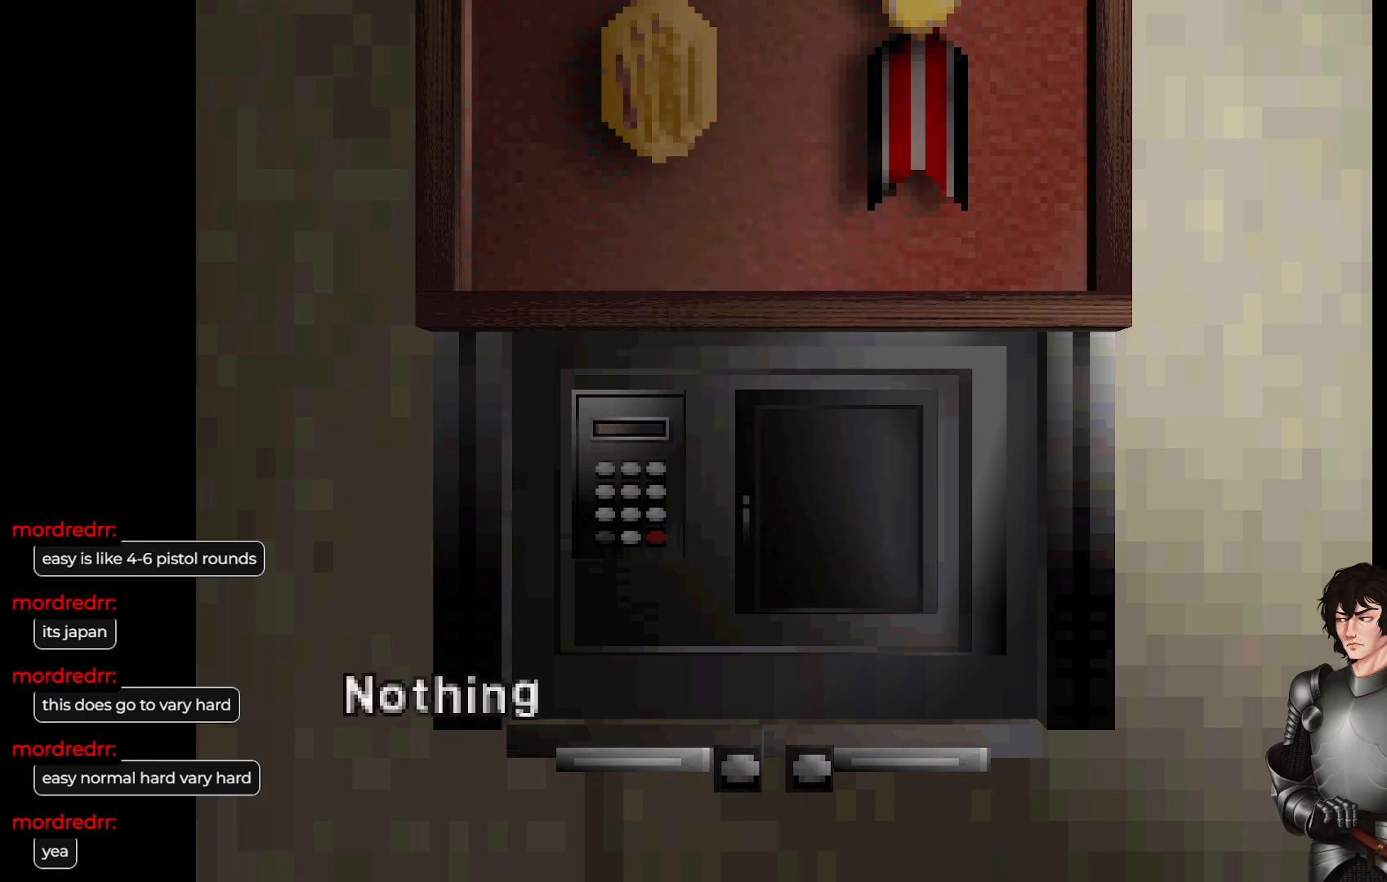
{"buttons": ["R2"], "left_stick": "center", "right_stick": "center", "events": [[33, "R2", "down"], [150, "R2", "up"], [400, "R2", "down"]]}
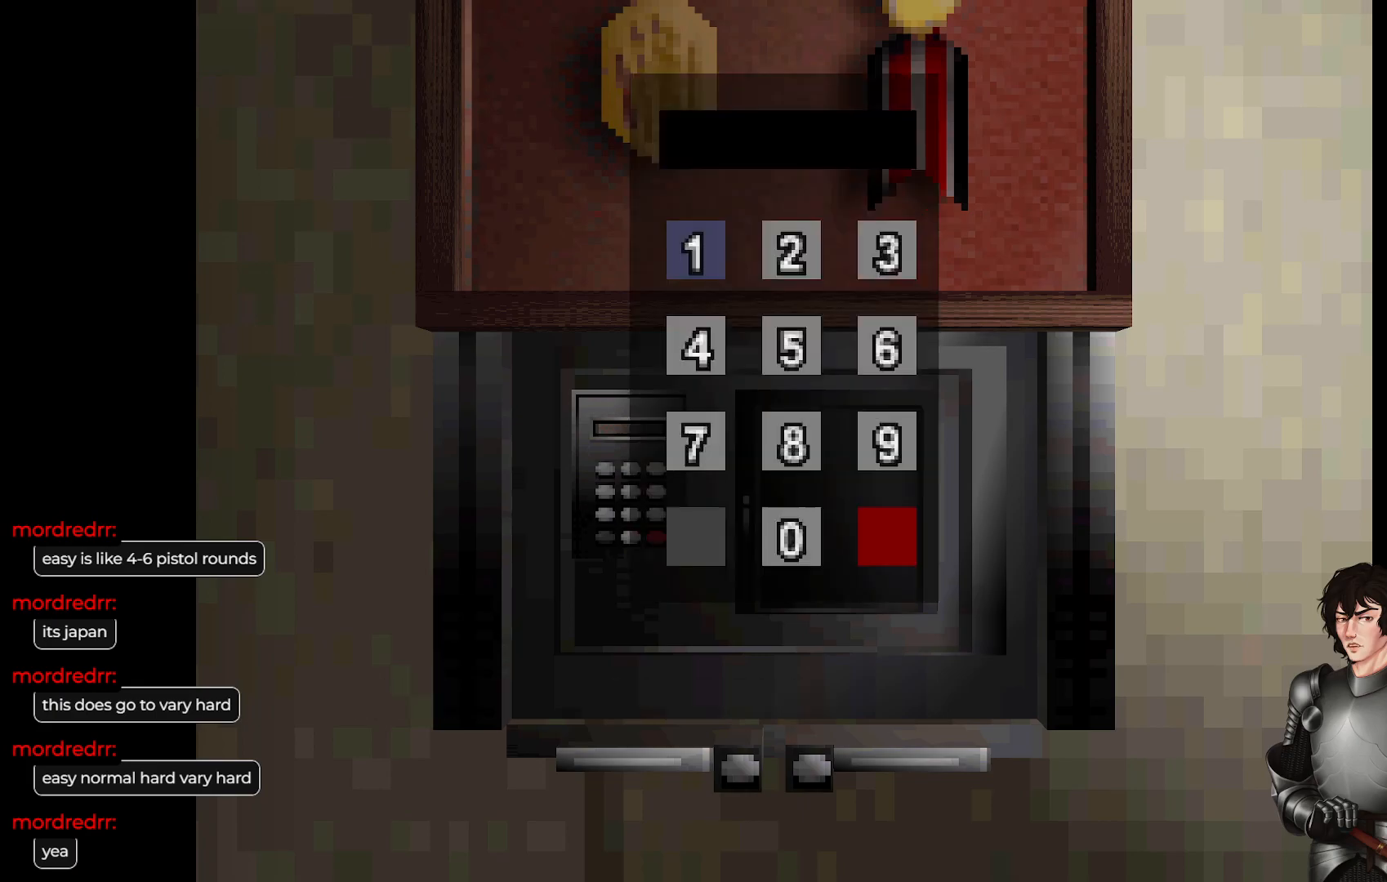
{"buttons": [], "left_stick": "center", "right_stick": "center", "events": [[33, "R2", "up"]]}
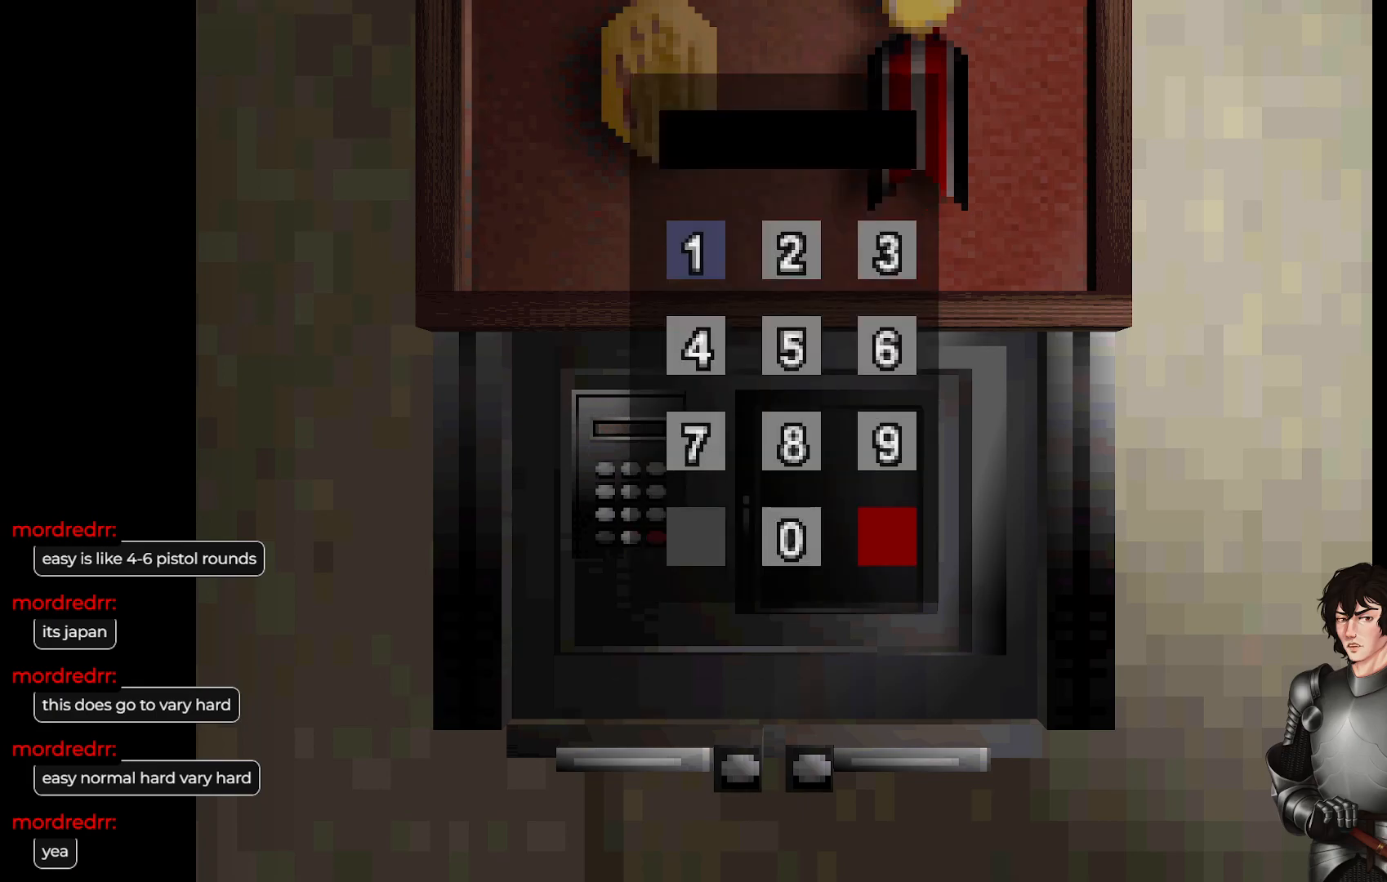
{"buttons": [], "left_stick": "center", "right_stick": "center", "events": [[117, "DPAD_LEFT", "down"], [233, "DPAD_LEFT", "up"]]}
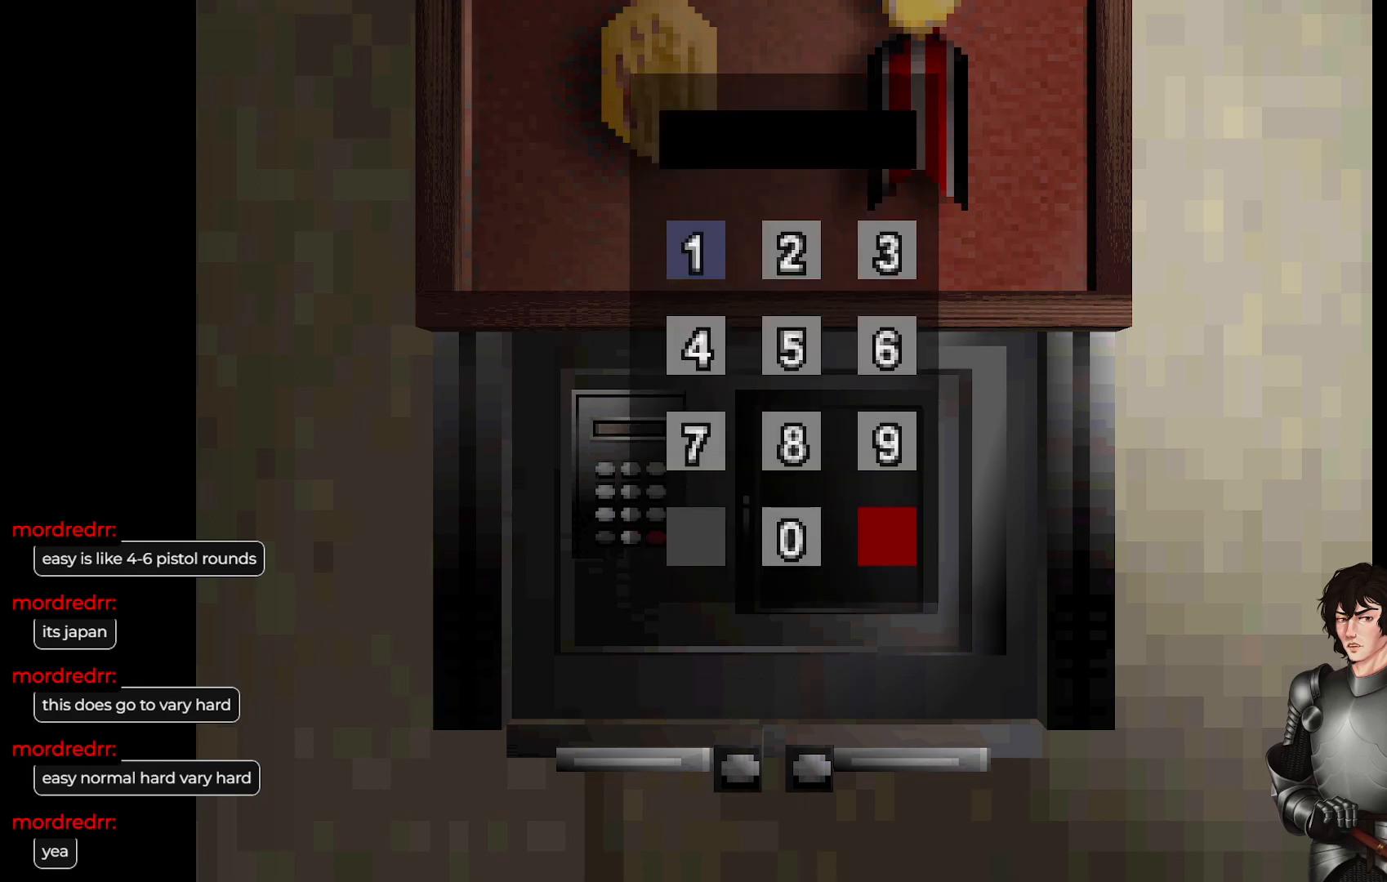
{"buttons": ["DPAD_UP"], "left_stick": "center", "right_stick": "center", "events": [[467, "DPAD_UP", "down"]]}
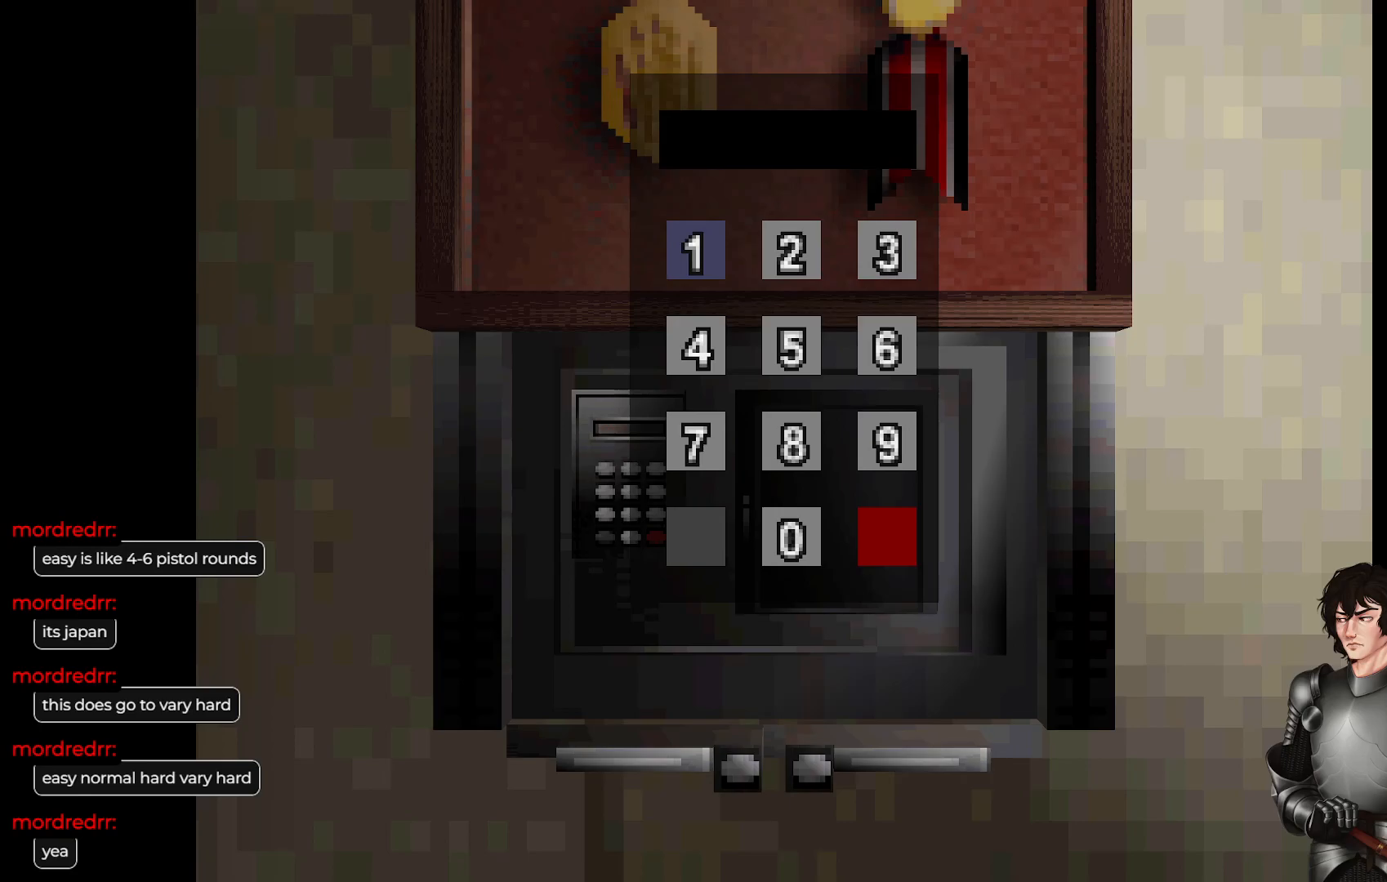
{"buttons": [], "left_stick": "center", "right_stick": "center", "events": [[50, "DPAD_UP", "up"], [383, "R2", "down"], [433, "R2", "up"]]}
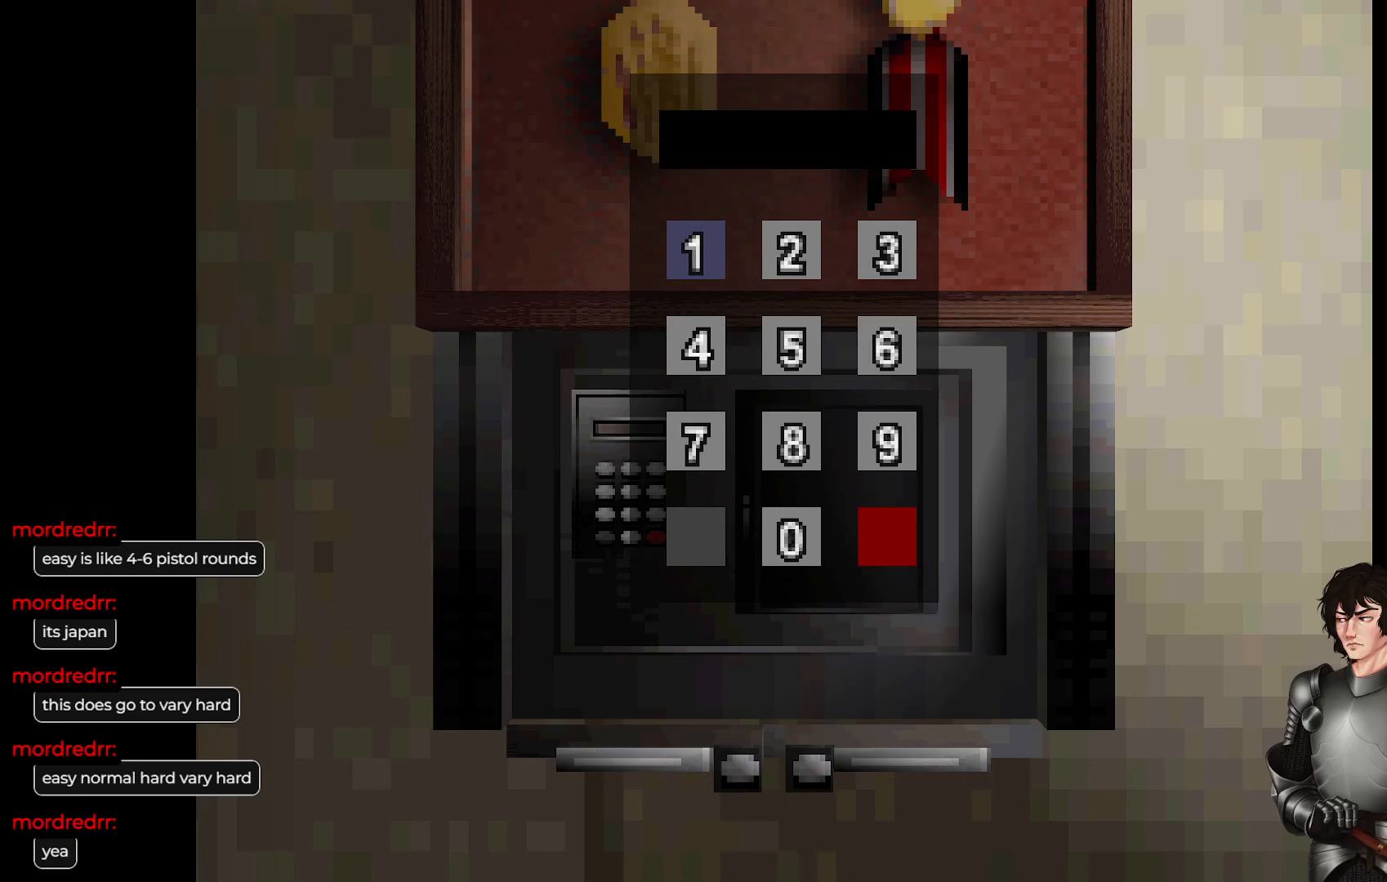
{"buttons": ["Y"], "left_stick": "center", "right_stick": "center", "events": [[467, "Y", "down"]]}
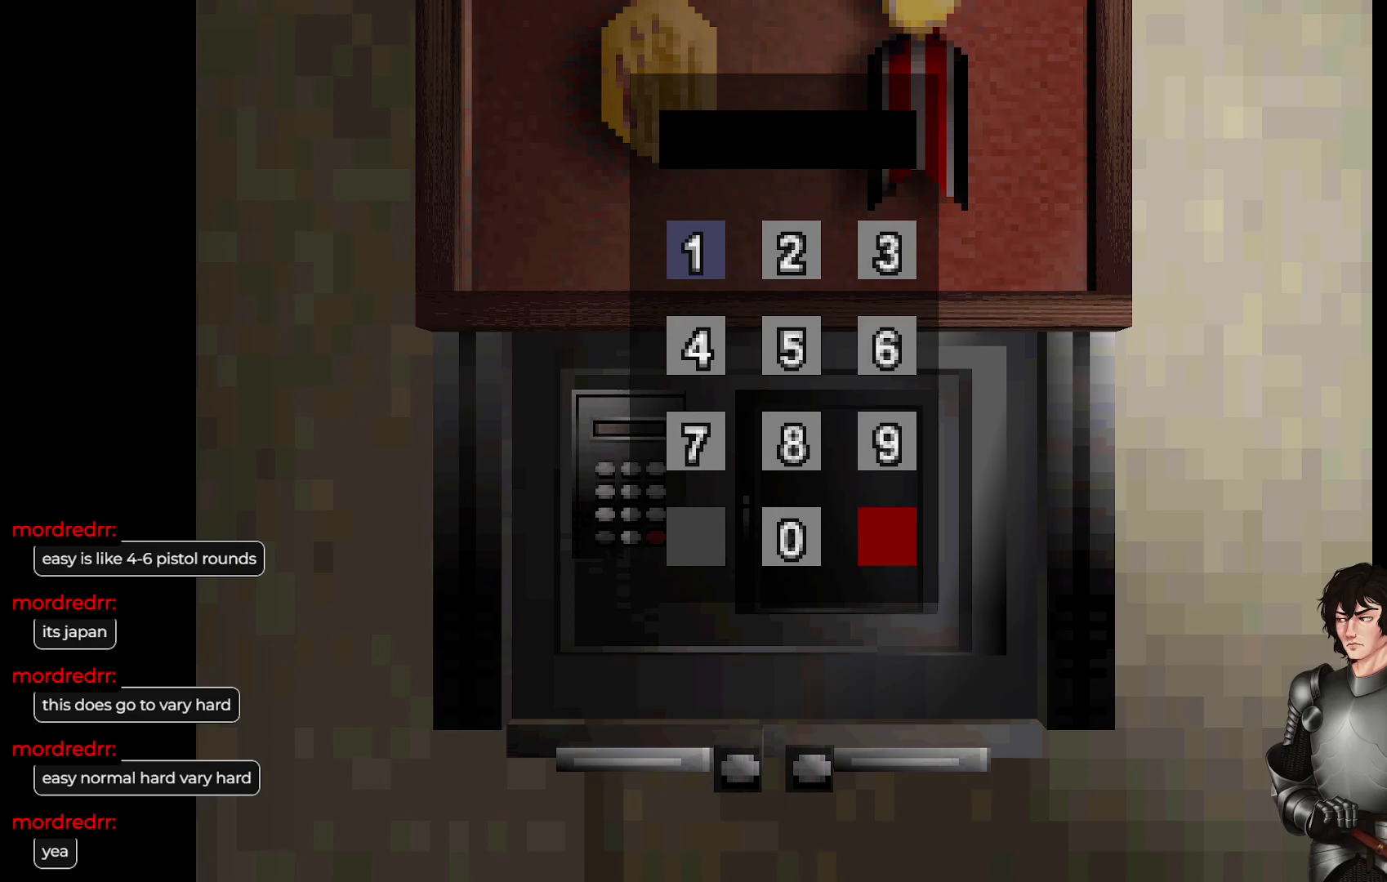
{"buttons": [], "left_stick": "center", "right_stick": "center", "events": [[133, "Y", "up"], [317, "L1", "down"], [467, "L1", "up"]]}
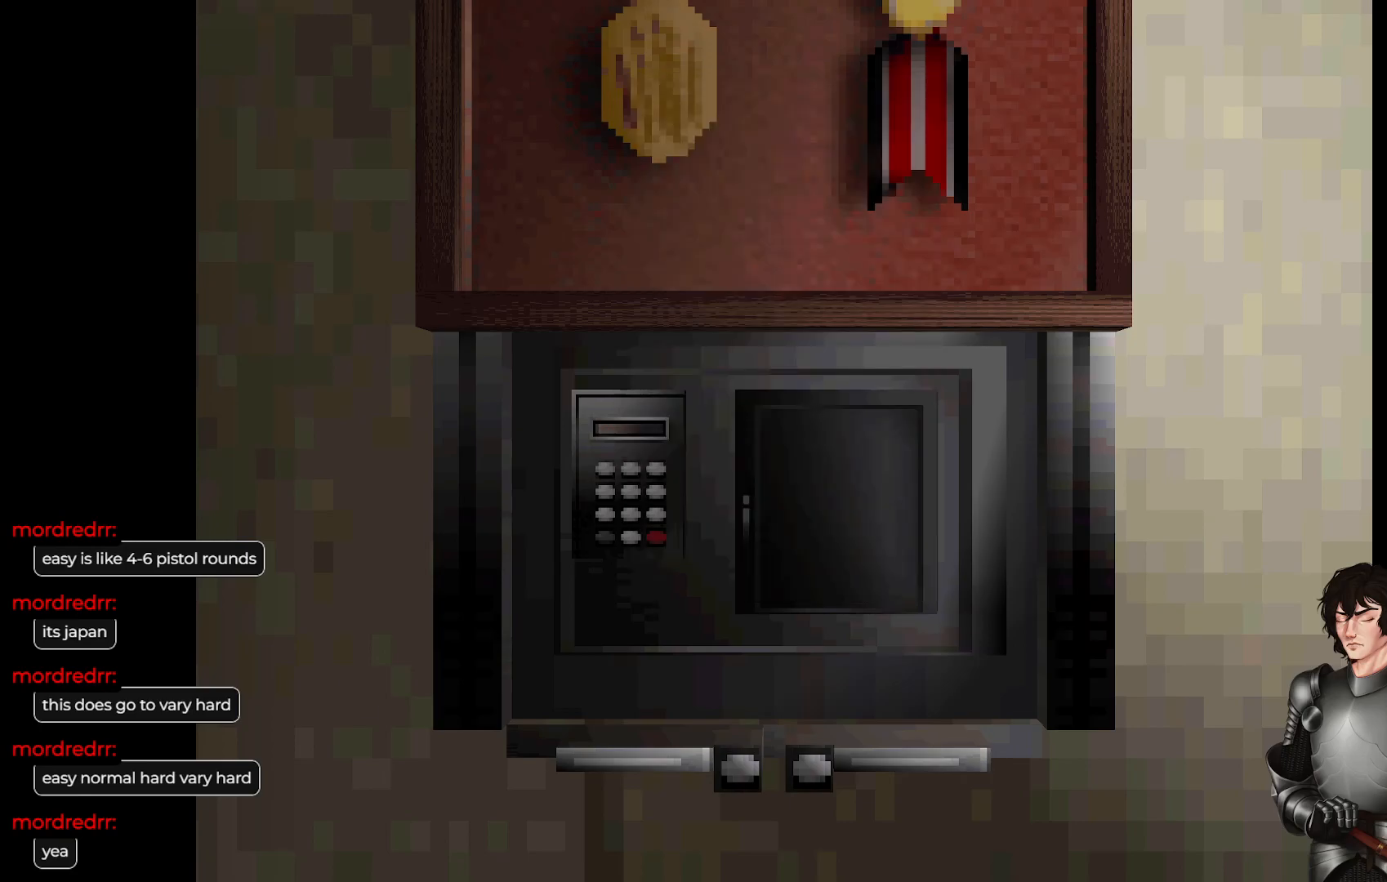
{"buttons": [], "left_stick": "center", "right_stick": "center", "events": []}
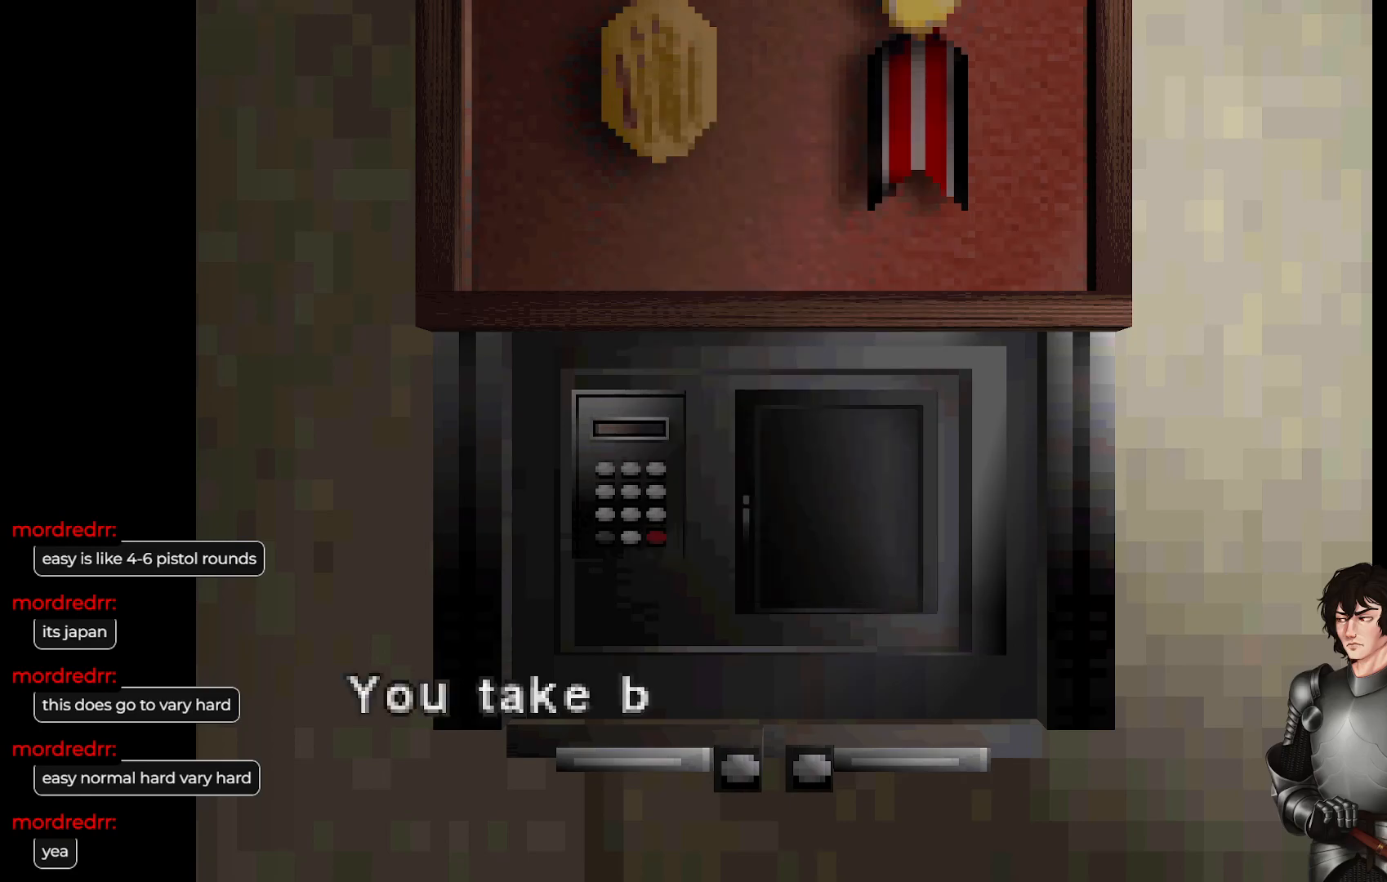
{"buttons": [], "left_stick": "center", "right_stick": "center", "events": [[117, "R2", "down"], [267, "R2", "up"]]}
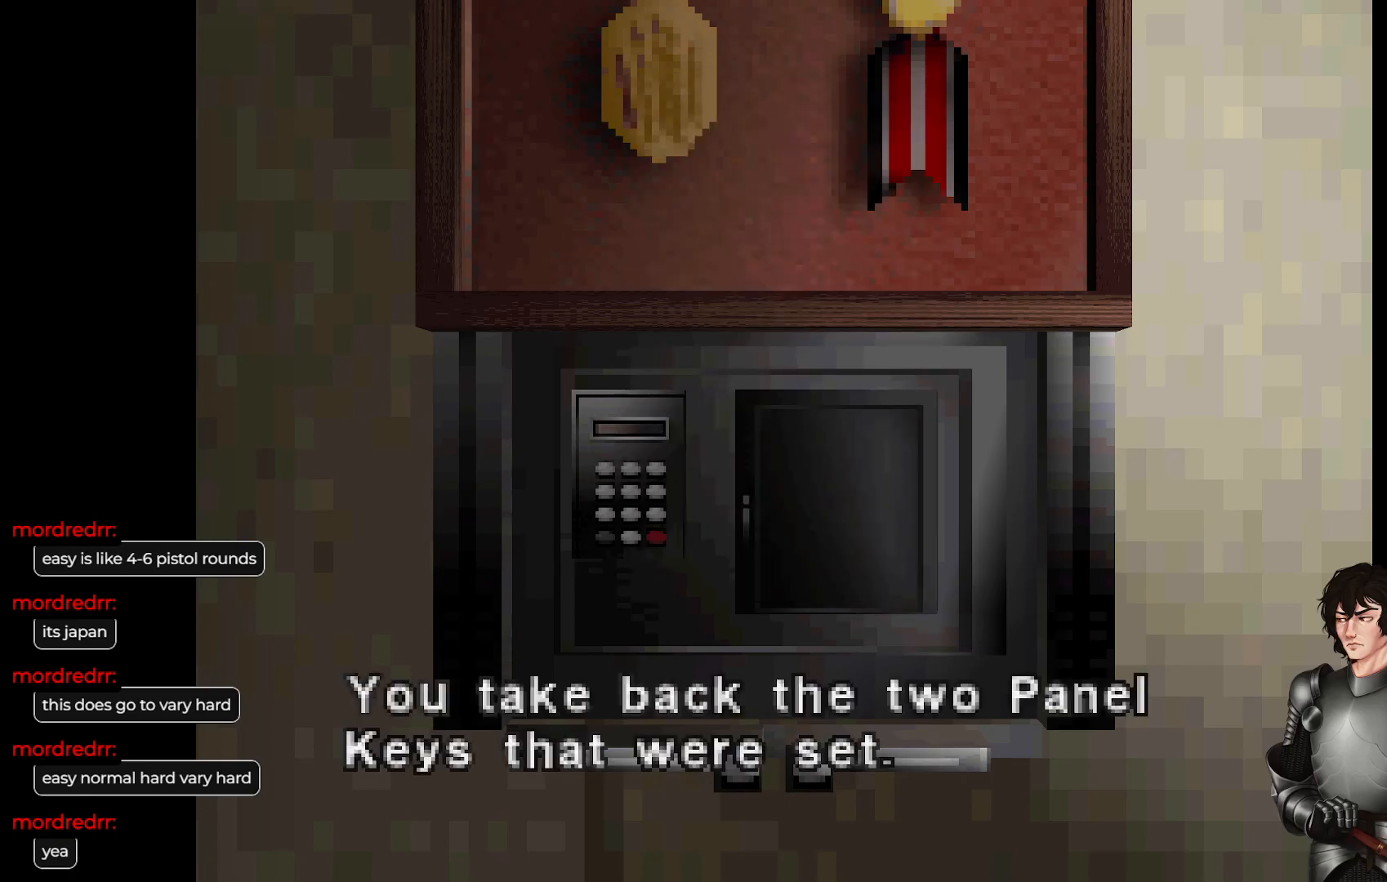
{"buttons": [], "left_stick": "center", "right_stick": "center", "events": []}
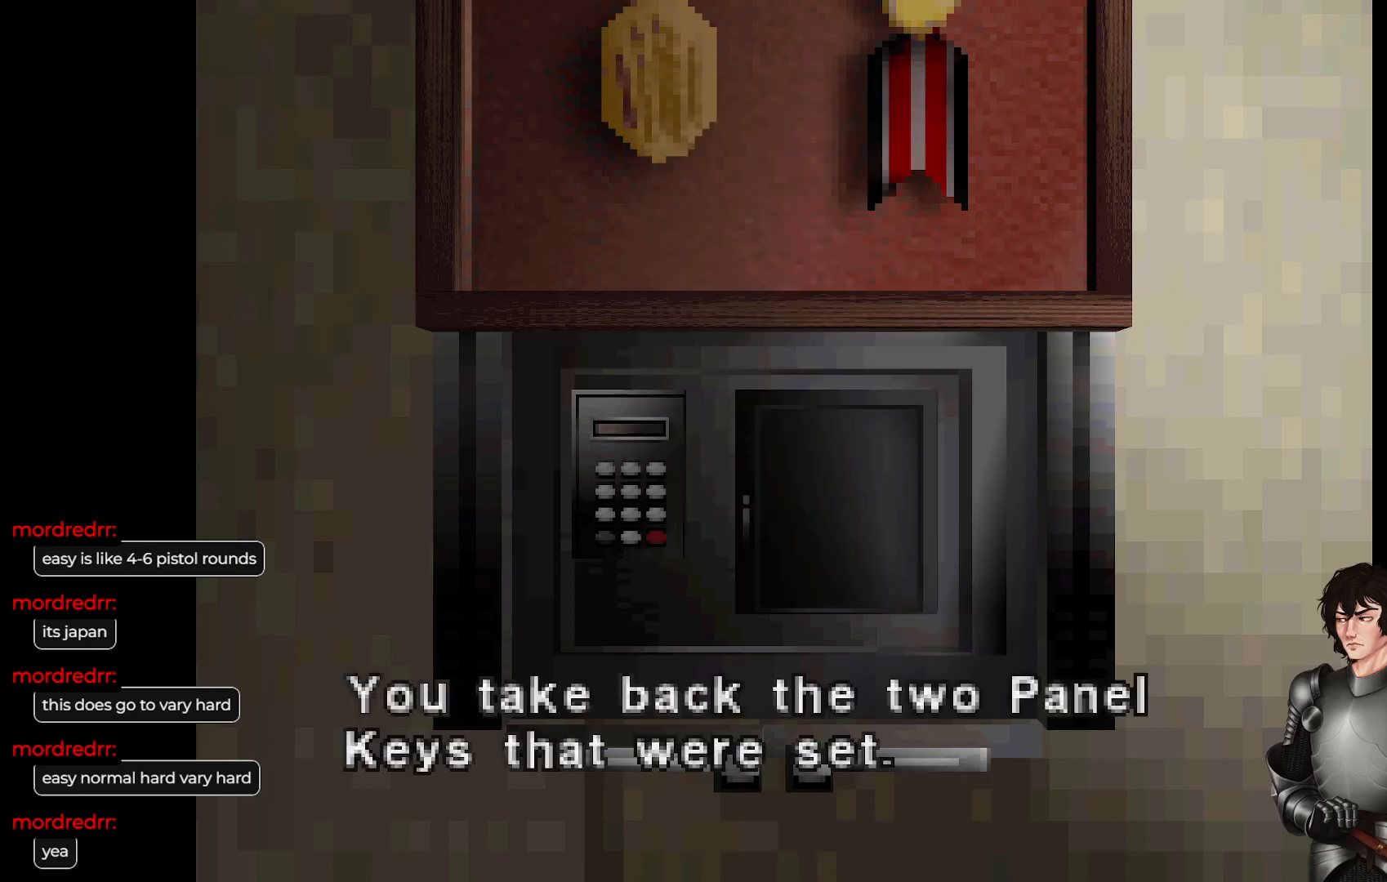
{"buttons": [], "left_stick": "center", "right_stick": "center", "events": []}
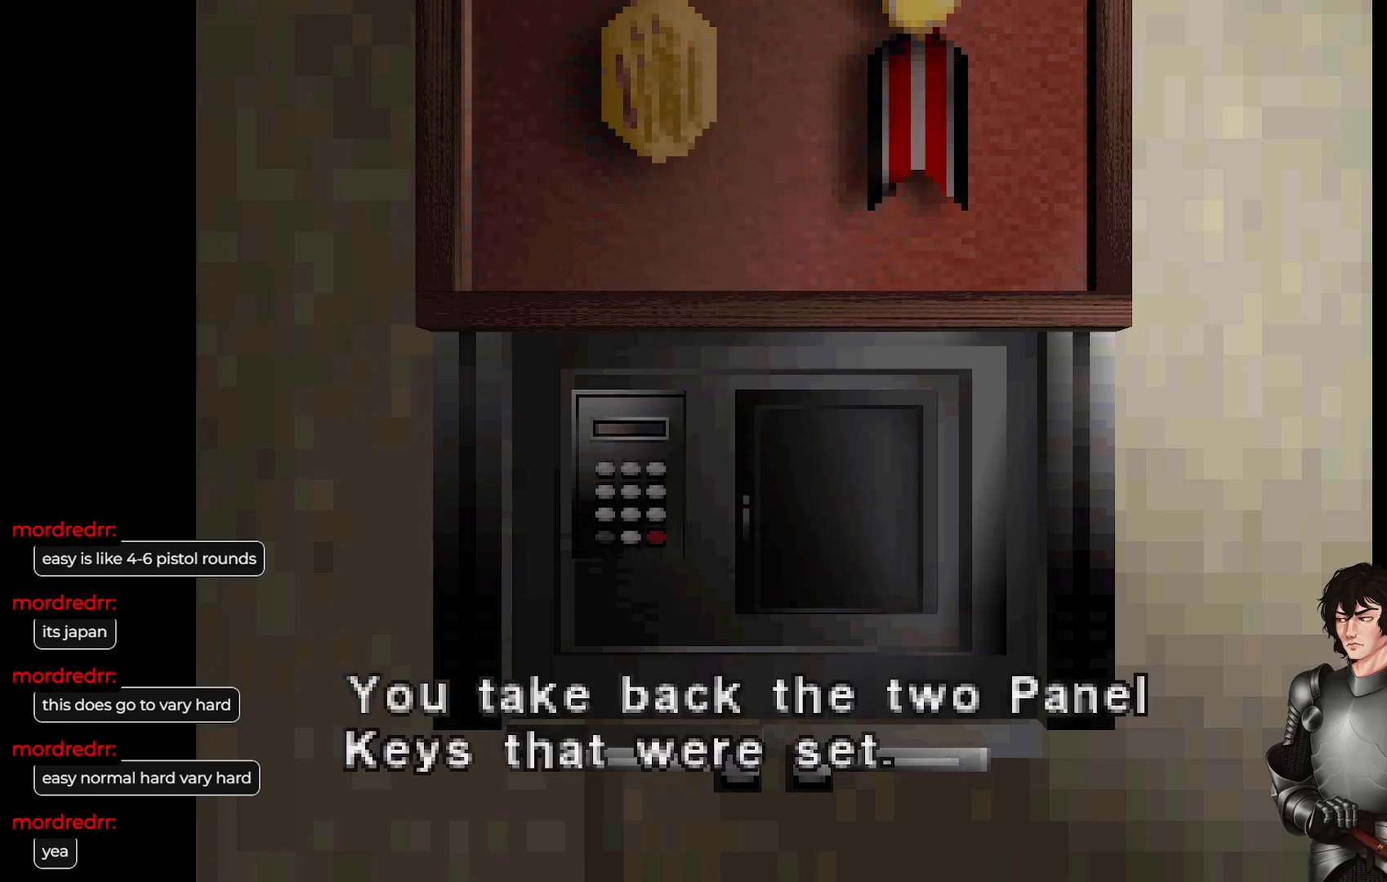
{"buttons": [], "left_stick": "center", "right_stick": "center", "events": []}
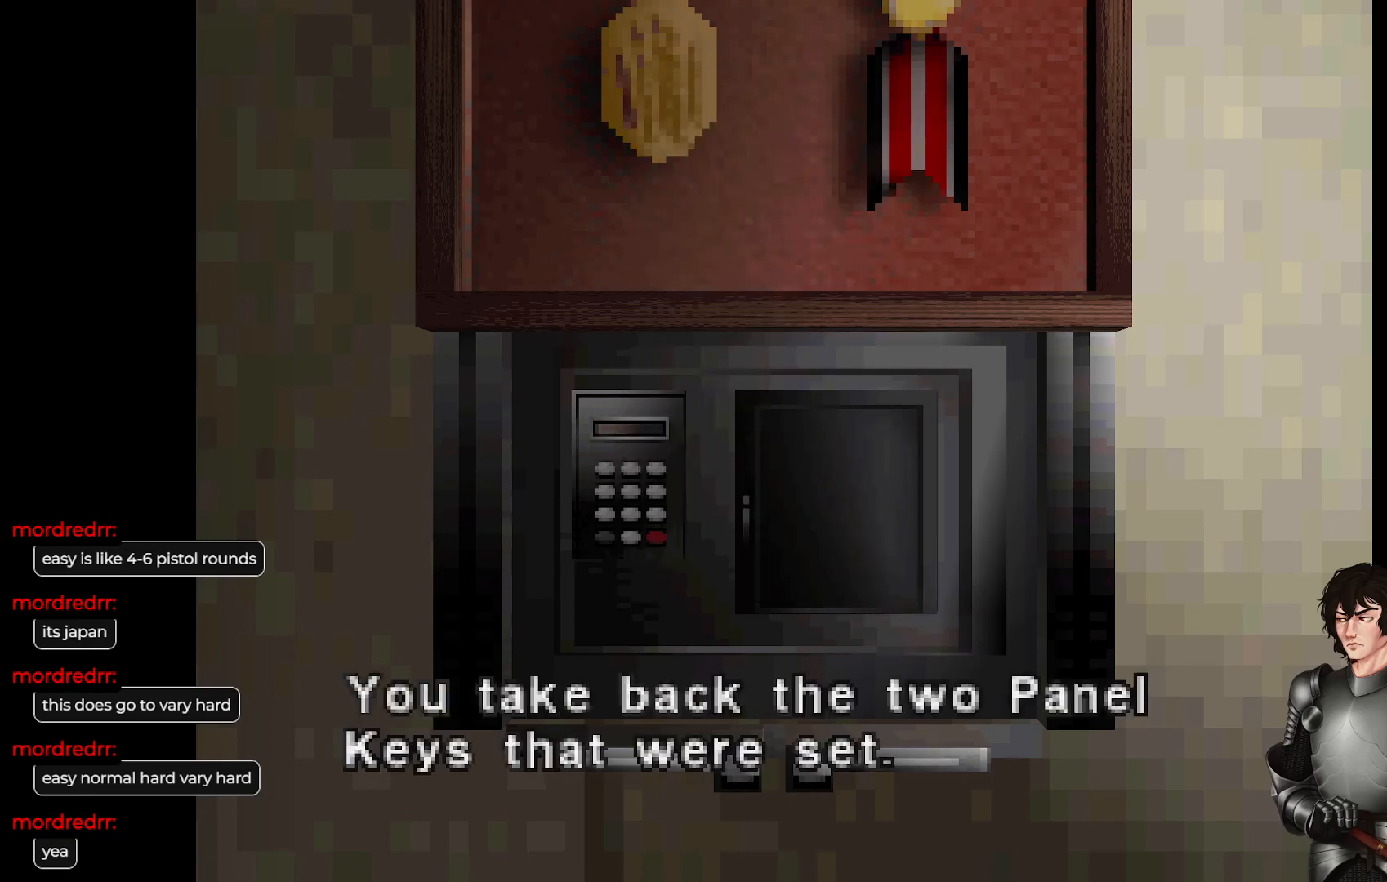
{"buttons": [], "left_stick": "center", "right_stick": "center", "events": []}